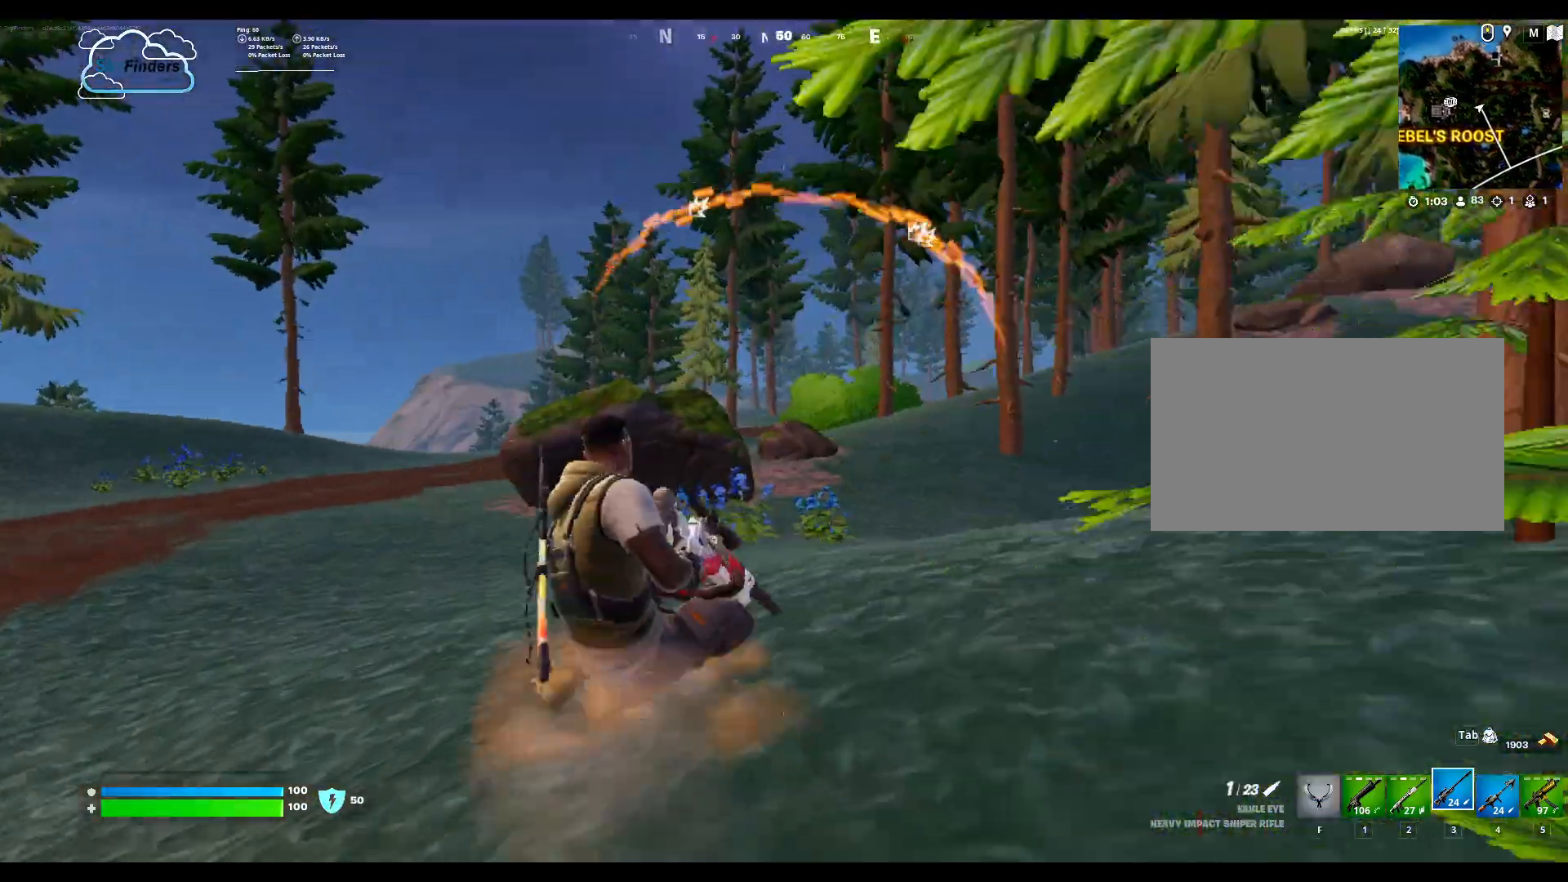
Gameplay with keyboard and mouse; each line is a JSON object with the keys and mouse buttons held at the frame after it. "events" lists presses ("down") and releases ("up") of "1", "2", "3", "4", "5", "a", "alt", "b", "c", "ctrl", "d", "e", "f", "g", "q", "r", "s", "shift", "space", "t", "tab", "tilde", "v", "w", "x", "z", "mouse_left", "mouse_wheel", "mouse_right", "mouse_mb4" and "mouse_mb5" between this image and that frame as [ms after this image, input, new state], when the widget could be followed in between. "mouse_left", "mouse_wheel", "mouse_right", "mouse_mb4", "mouse_mb5" = the "left", "wheel", "right", "mb4", "mb5" buttons of the "mouse" list. No other keys are recorded. "wheel" means that the mouse wheel is clicked or scrolled. Mouse movement is not recorded.
{"keys": ["w"], "mouse": [], "events": []}
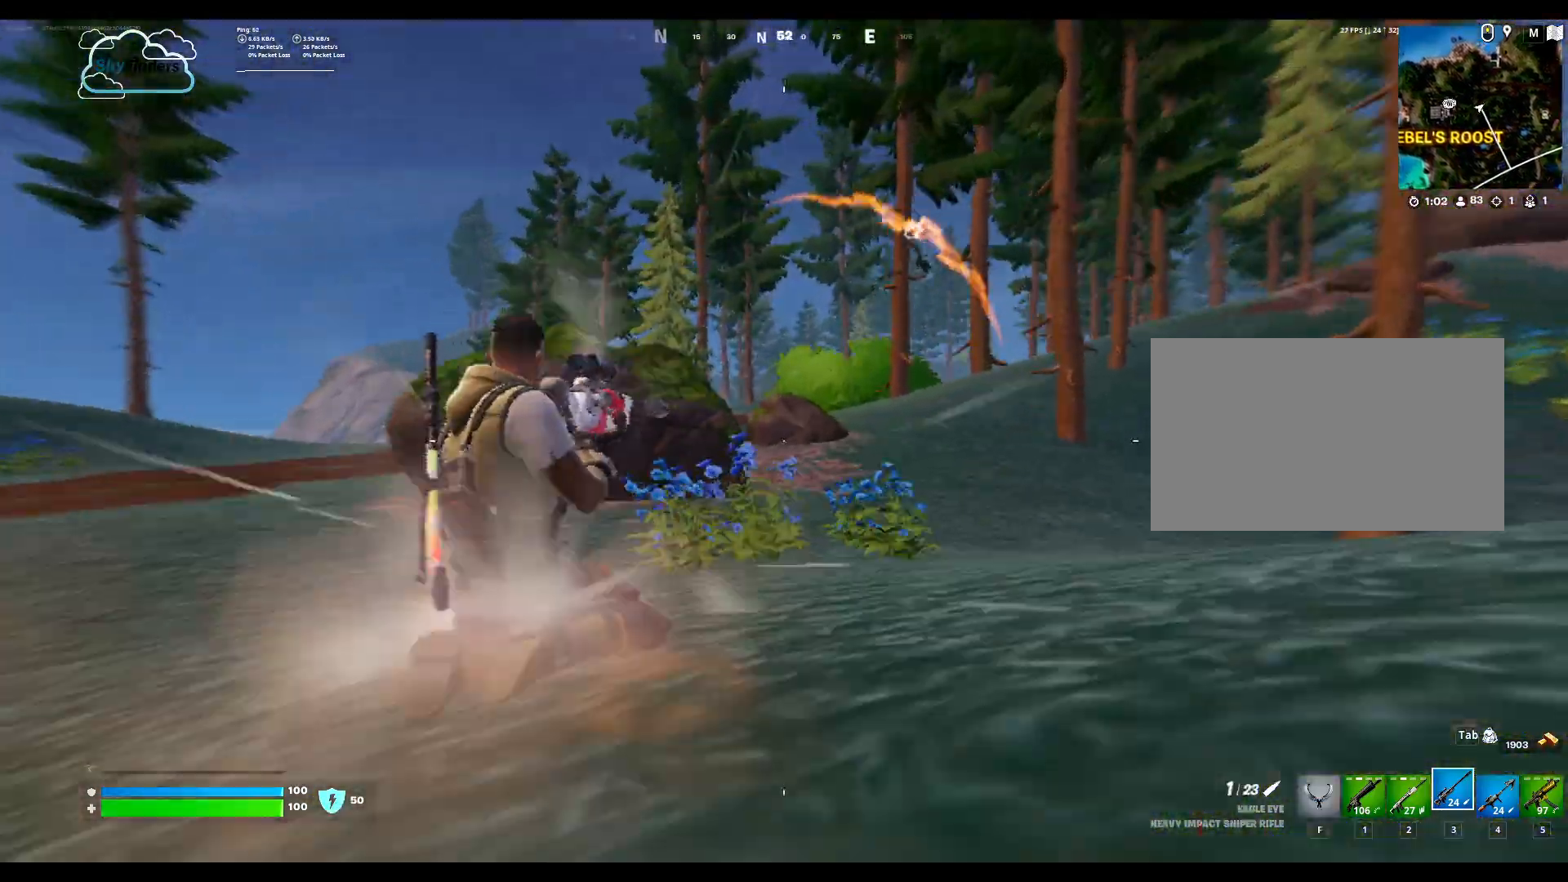
{"keys": ["w"], "mouse": [], "events": [[333, "space", "down"], [467, "space", "up"]]}
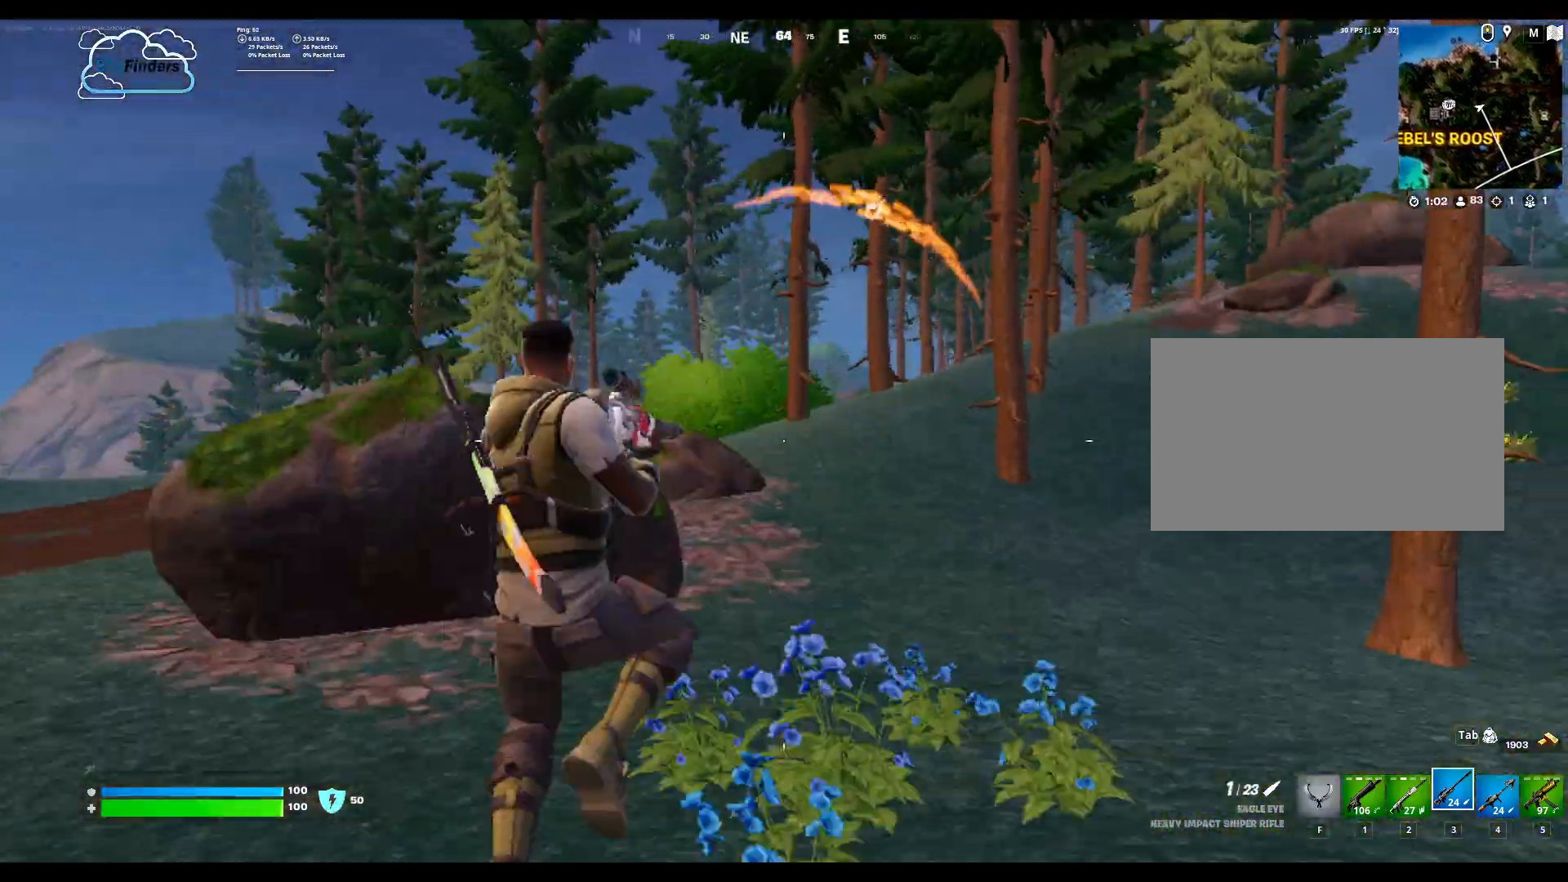
{"keys": ["w"], "mouse": [], "events": []}
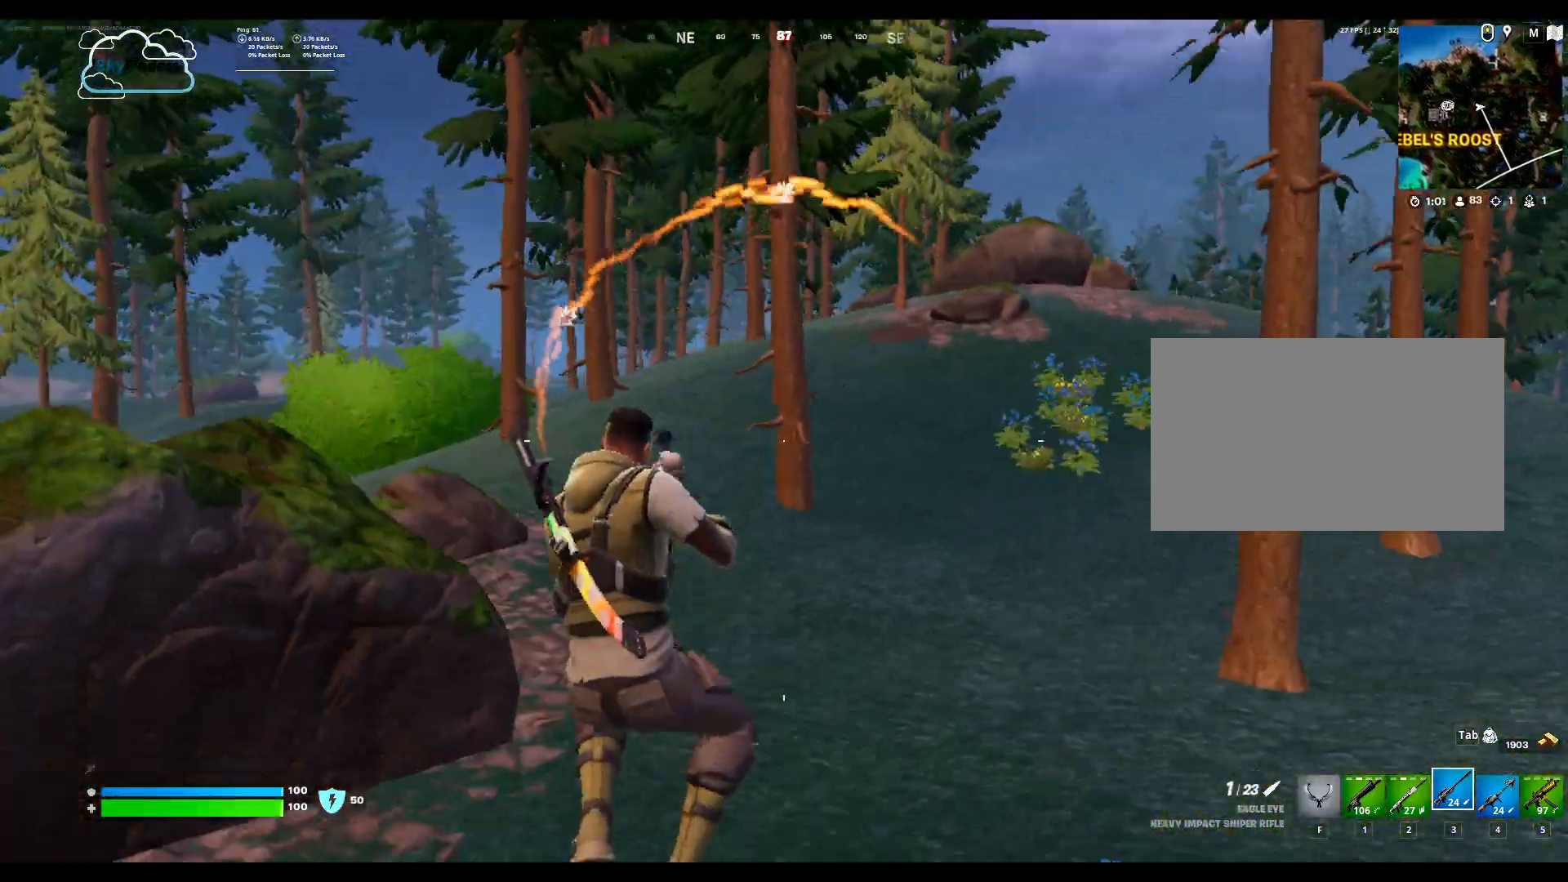
{"keys": ["w"], "mouse": [], "events": []}
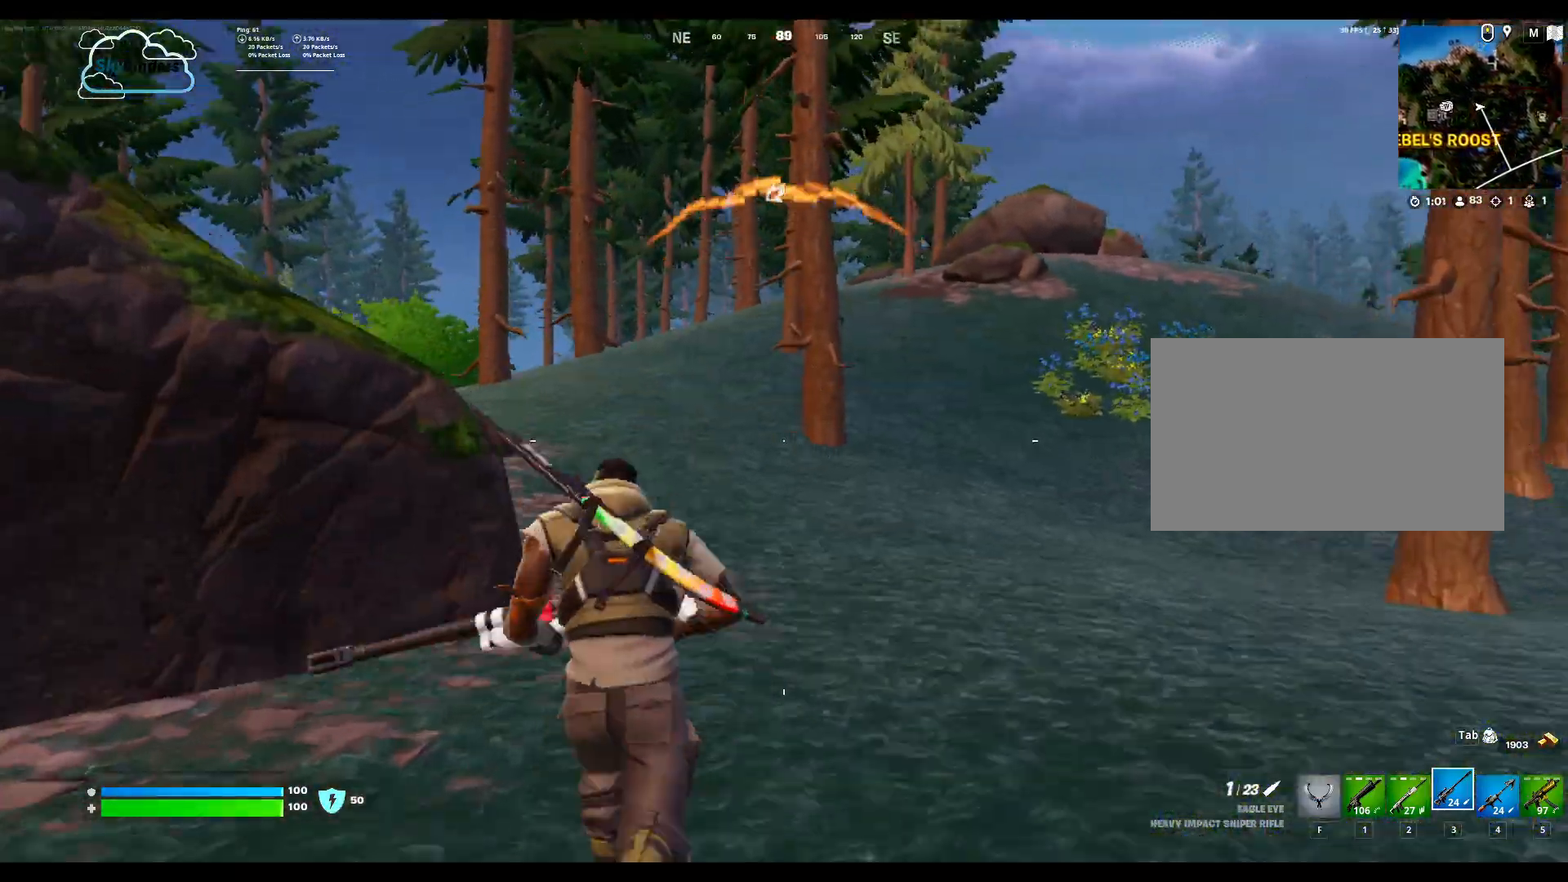
{"keys": ["shift", "w"], "mouse": [], "events": [[433, "shift", "down"]]}
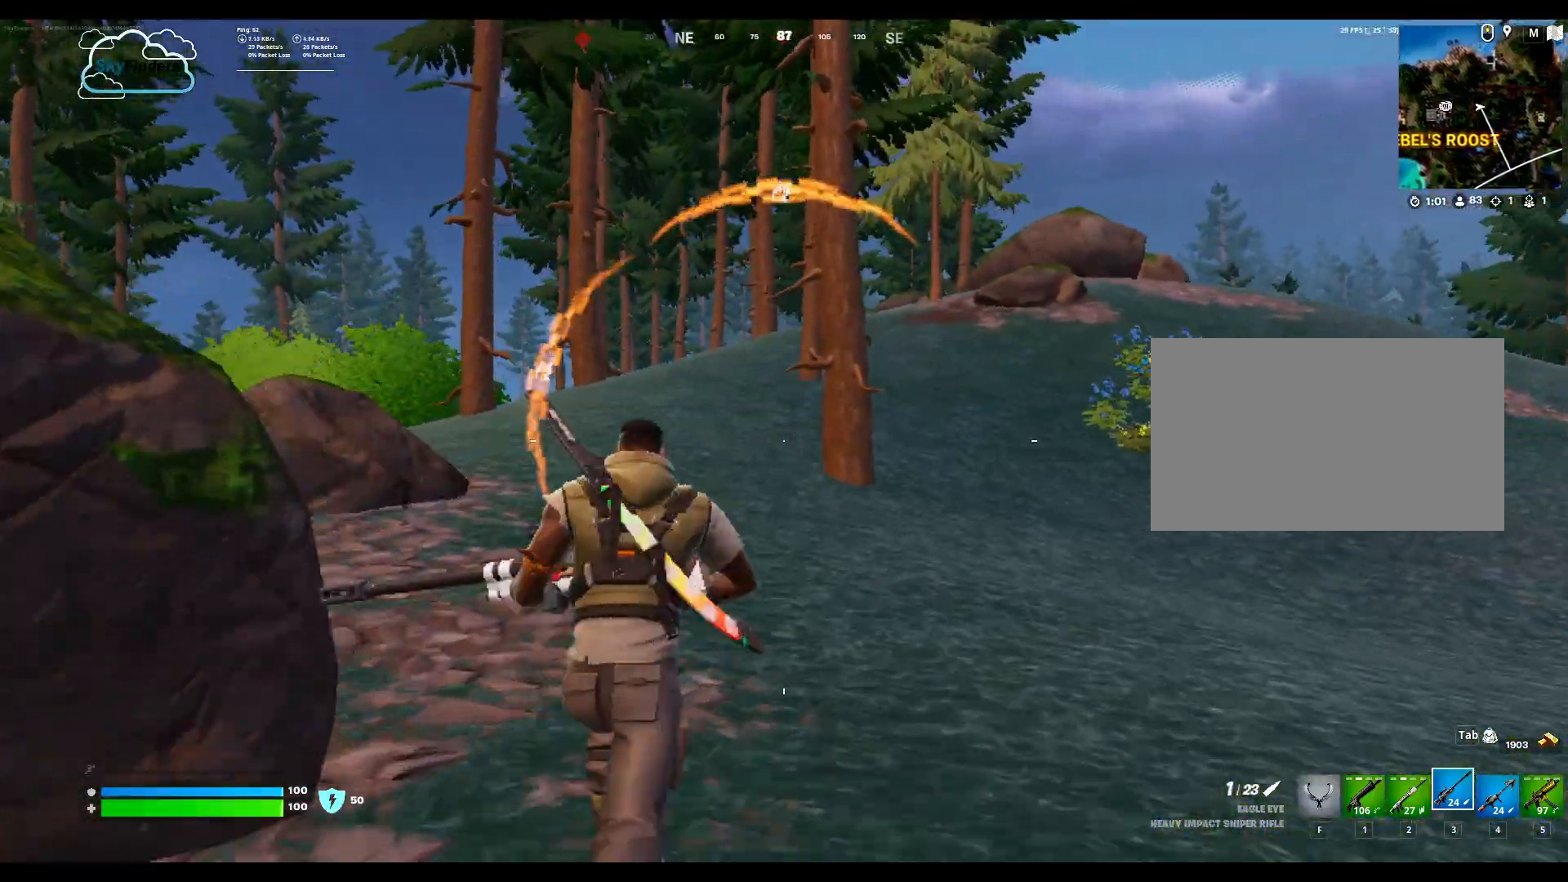
{"keys": ["w"], "mouse": [], "events": [[133, "shift", "up"]]}
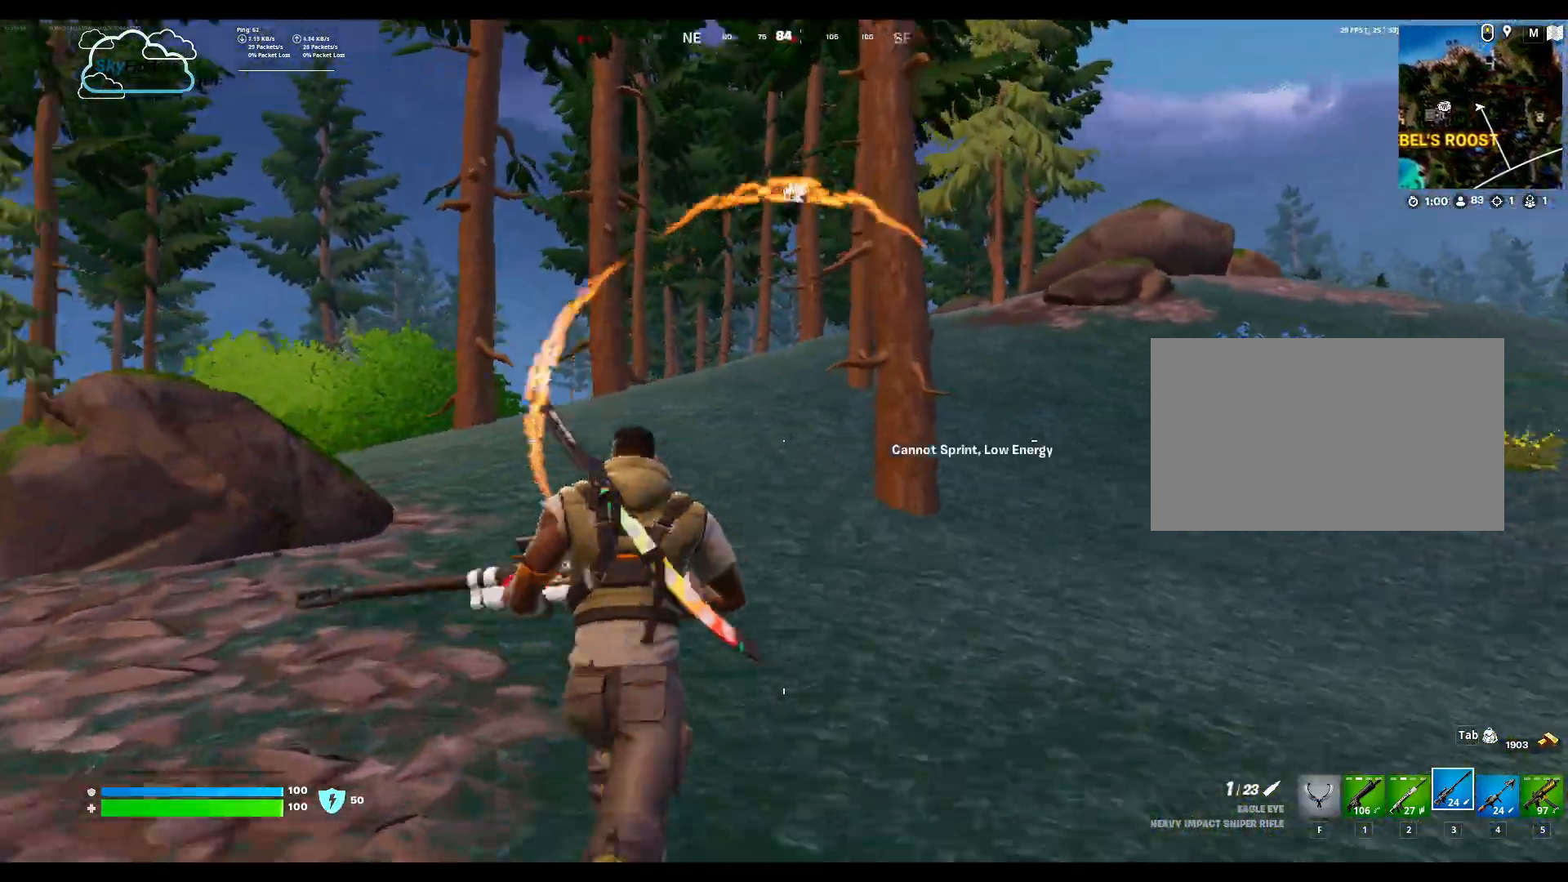
{"keys": ["d", "w"], "mouse": [], "events": [[233, "d", "down"]]}
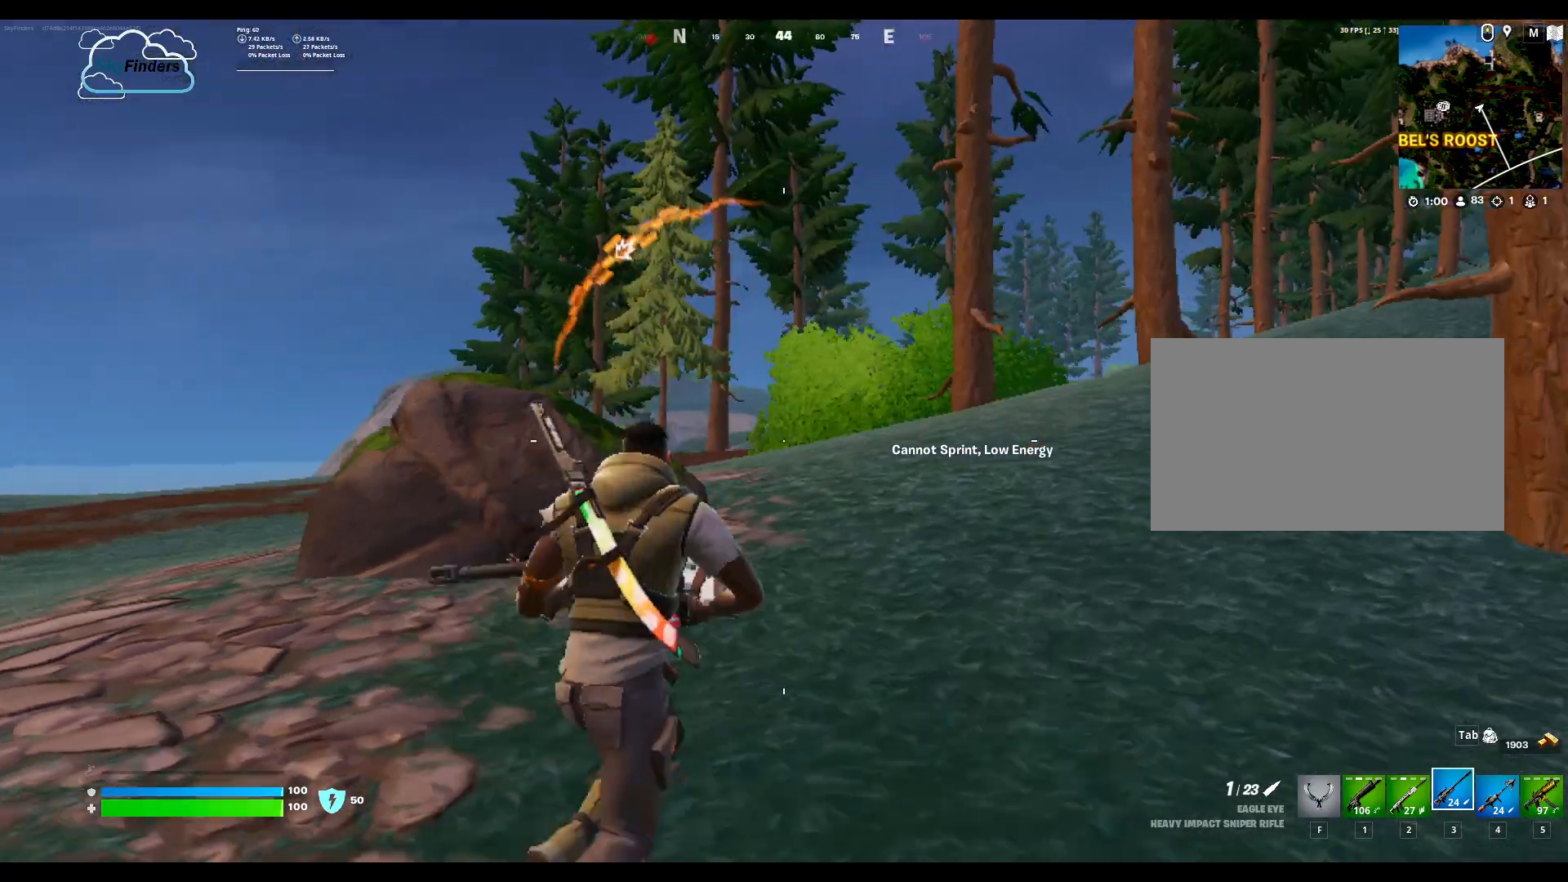
{"keys": ["w"], "mouse": [], "events": [[167, "d", "up"]]}
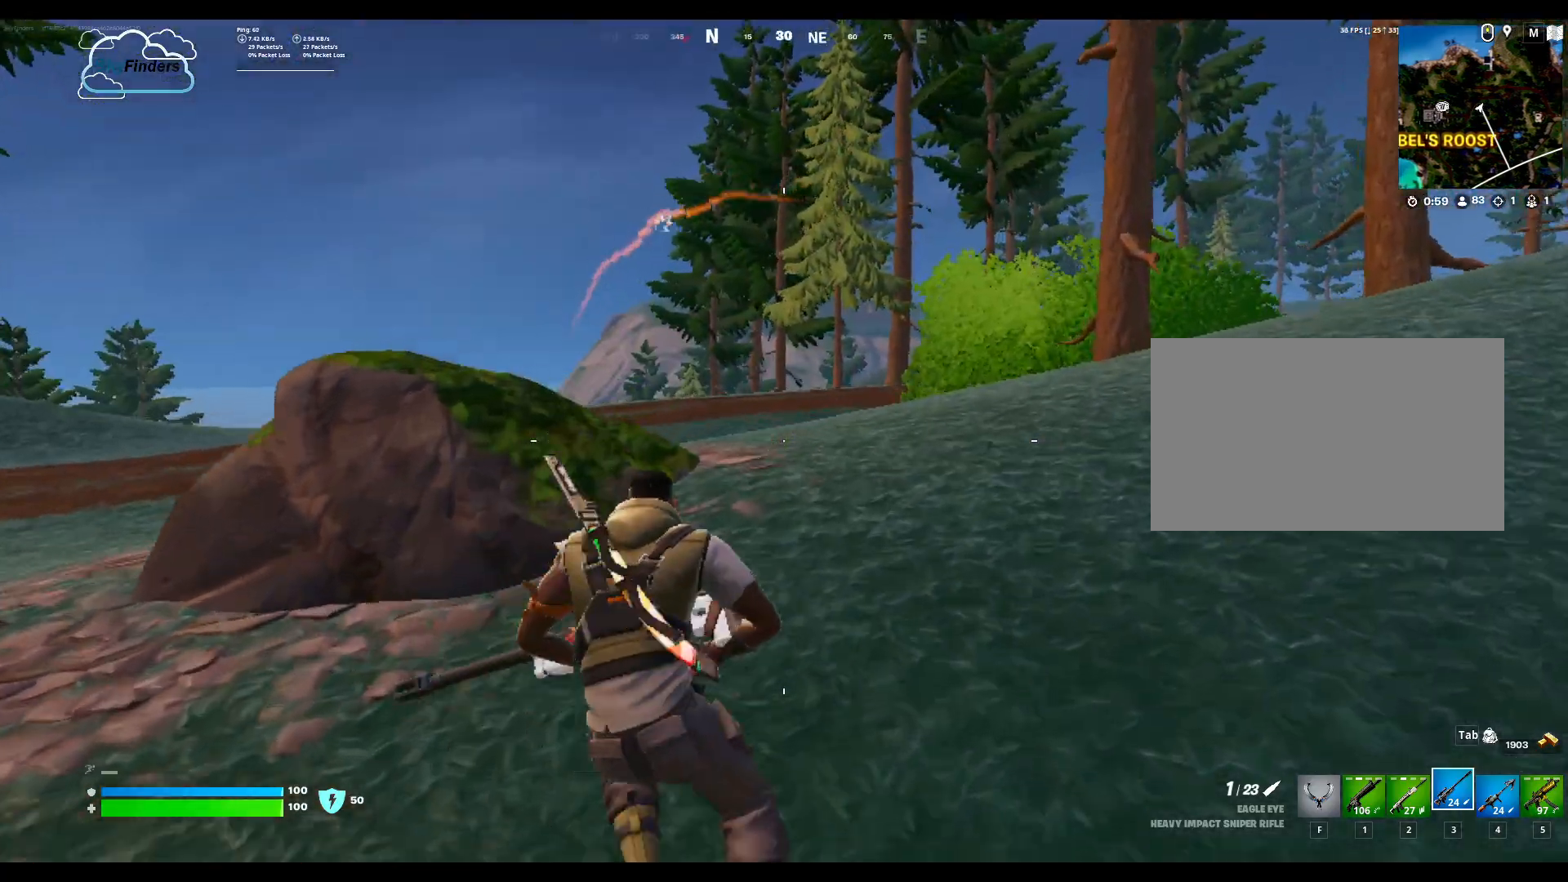
{"keys": ["w"], "mouse": [], "events": [[133, "shift", "down"], [300, "shift", "up"]]}
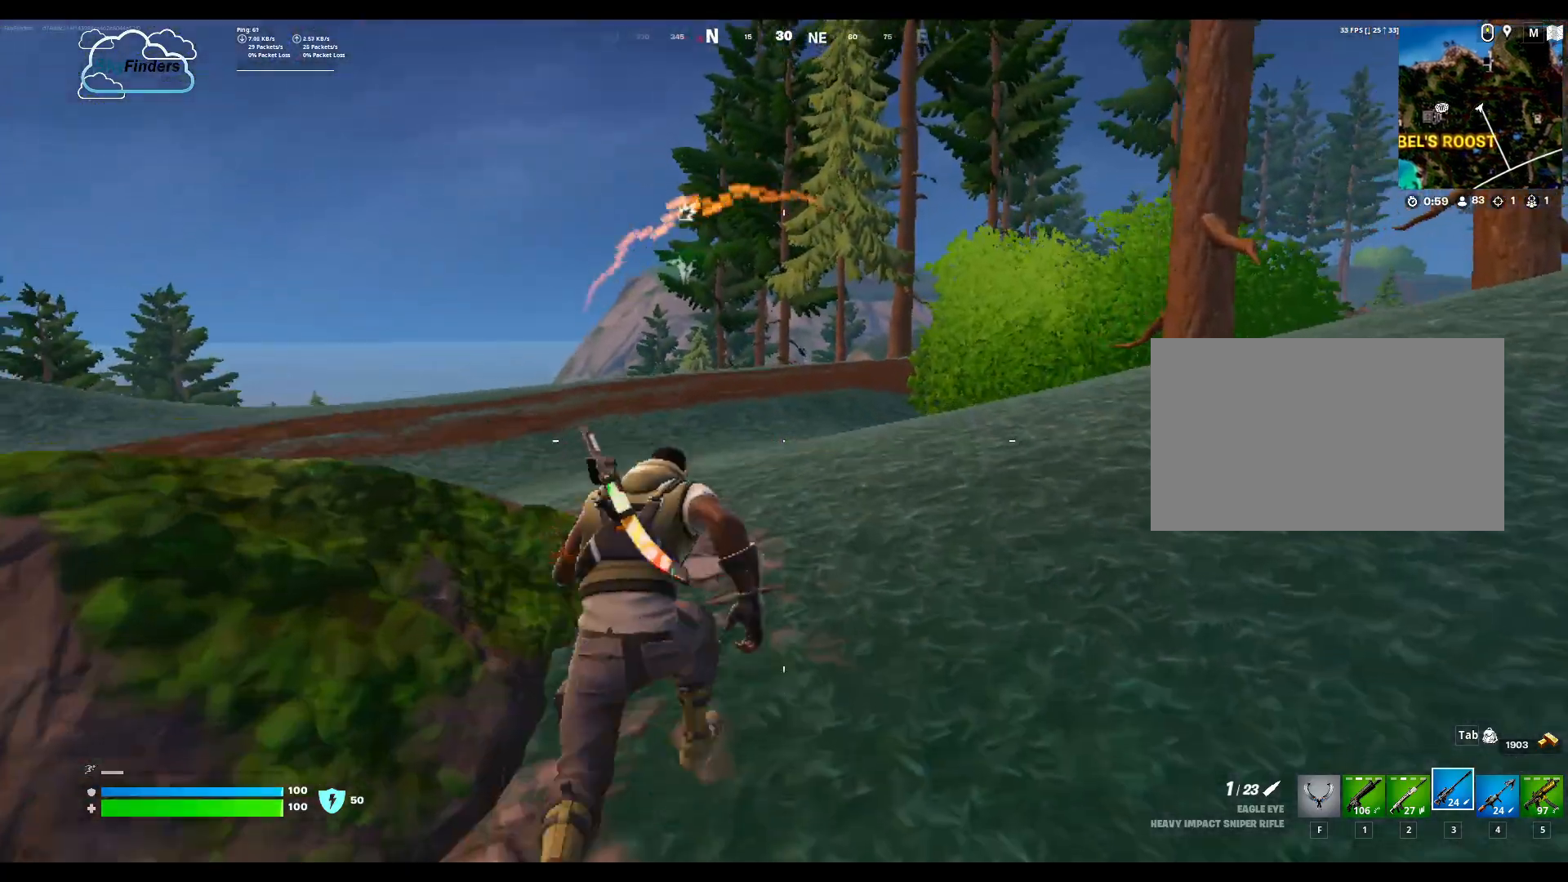
{"keys": ["w"], "mouse": [], "events": []}
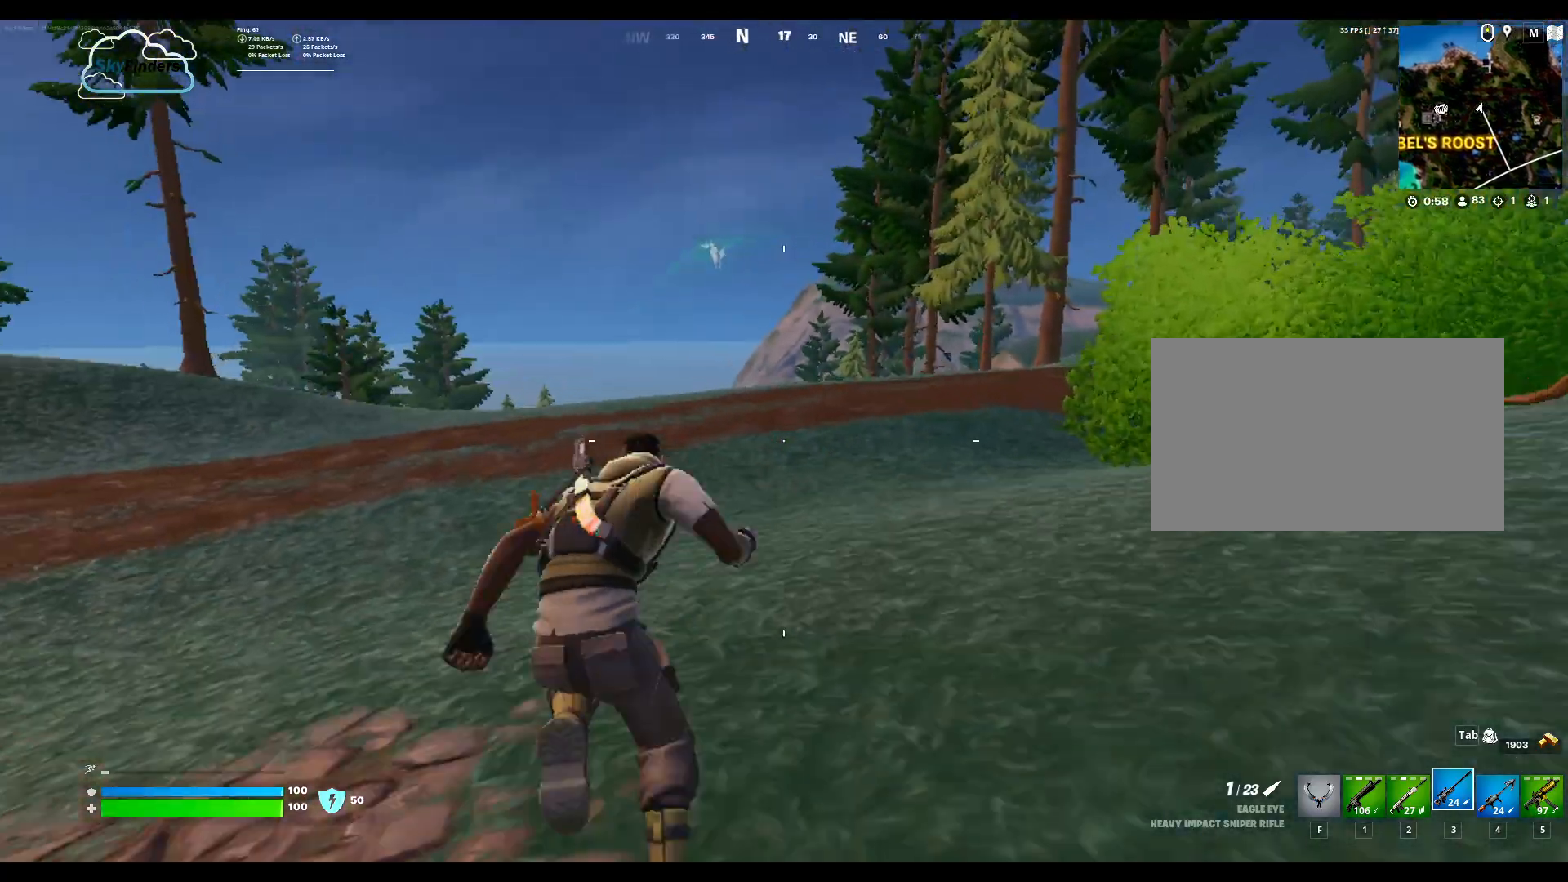
{"keys": ["w"], "mouse": [], "events": [[300, "ctrl", "down"], [433, "ctrl", "up"]]}
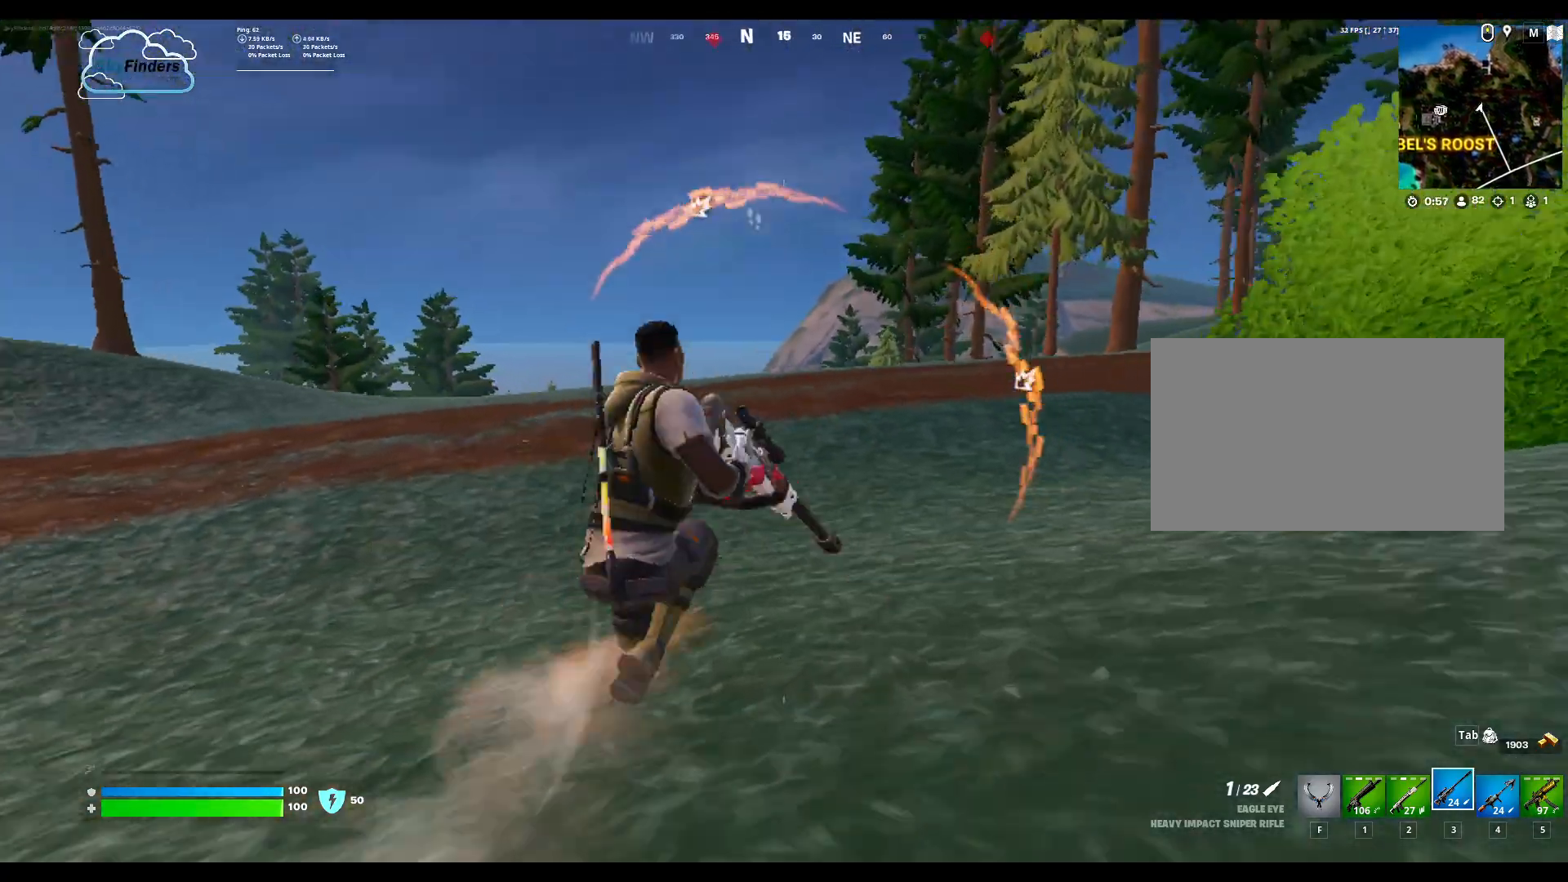
{"keys": ["w"], "mouse": [], "events": []}
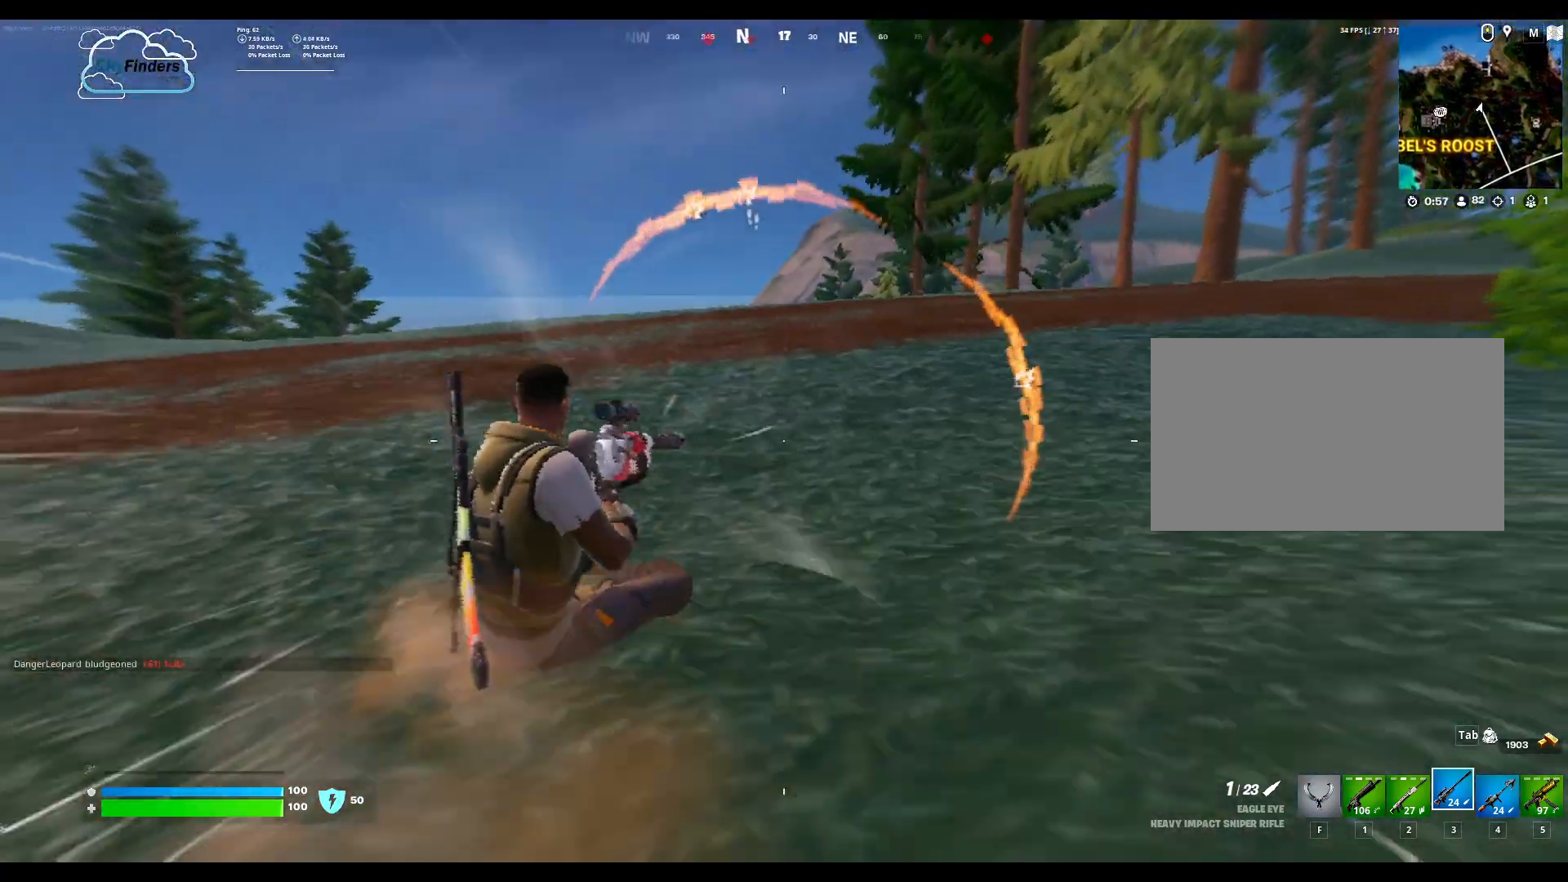
{"keys": ["w"], "mouse": [], "events": [[267, "space", "down"], [433, "space", "up"]]}
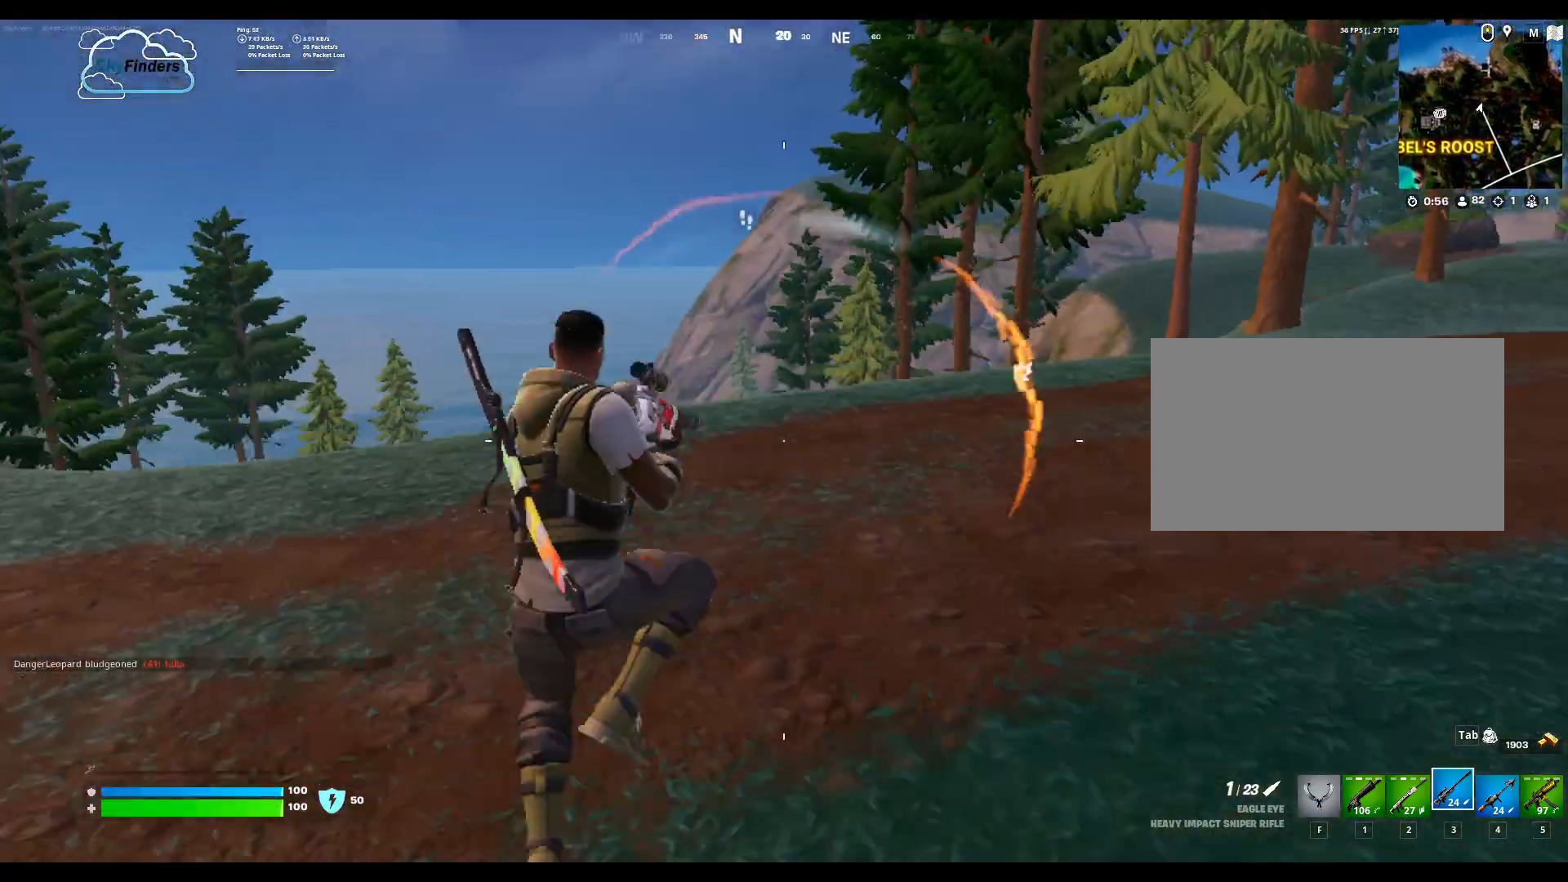
{"keys": ["w"], "mouse": [], "events": []}
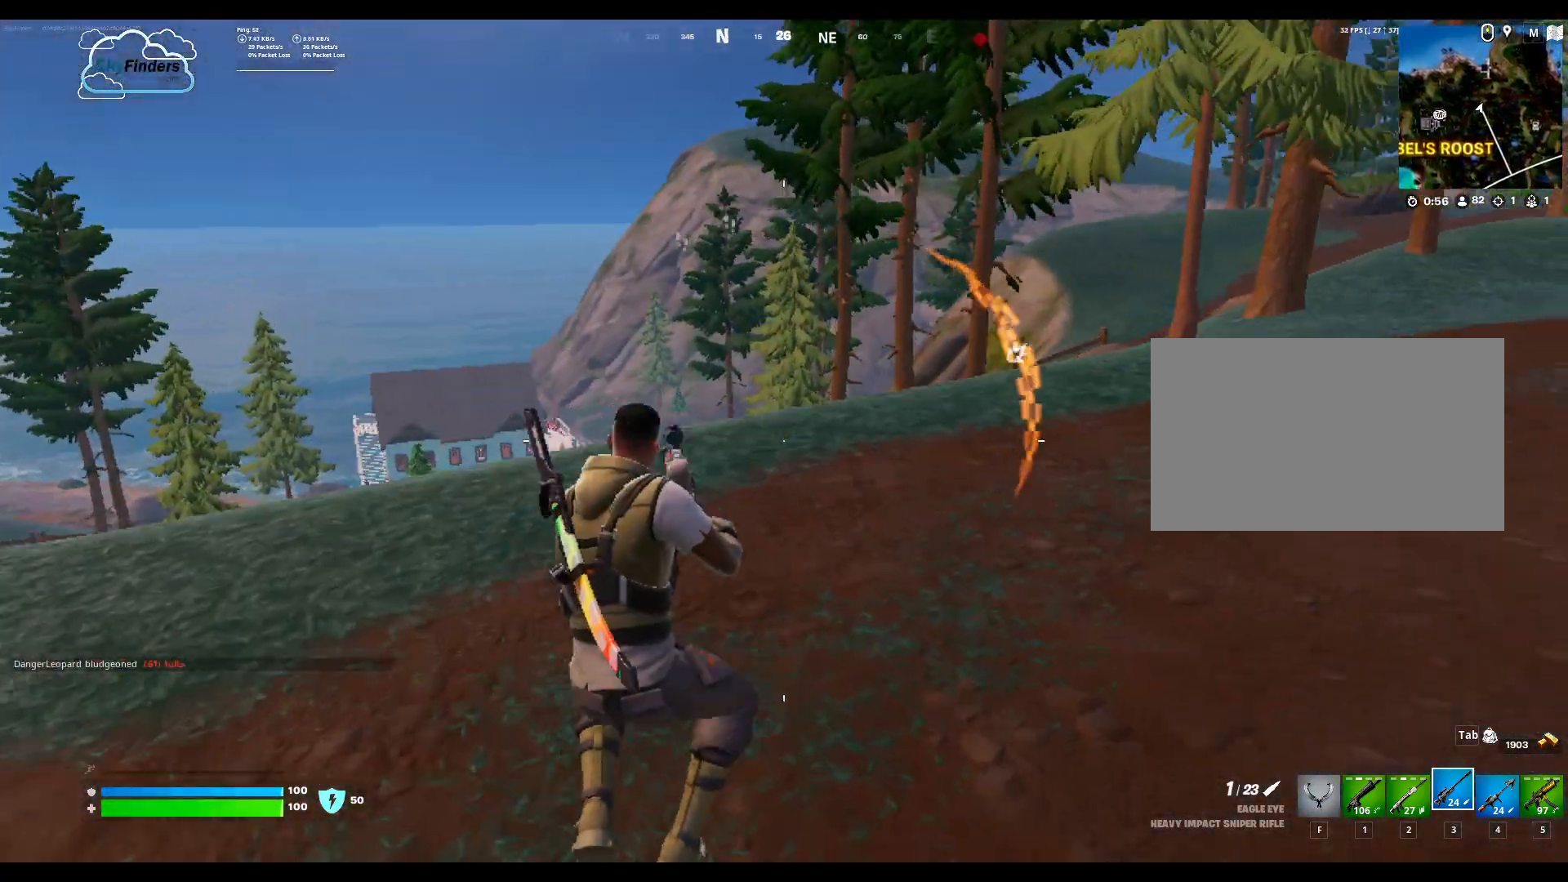
{"keys": ["w"], "mouse": [], "events": []}
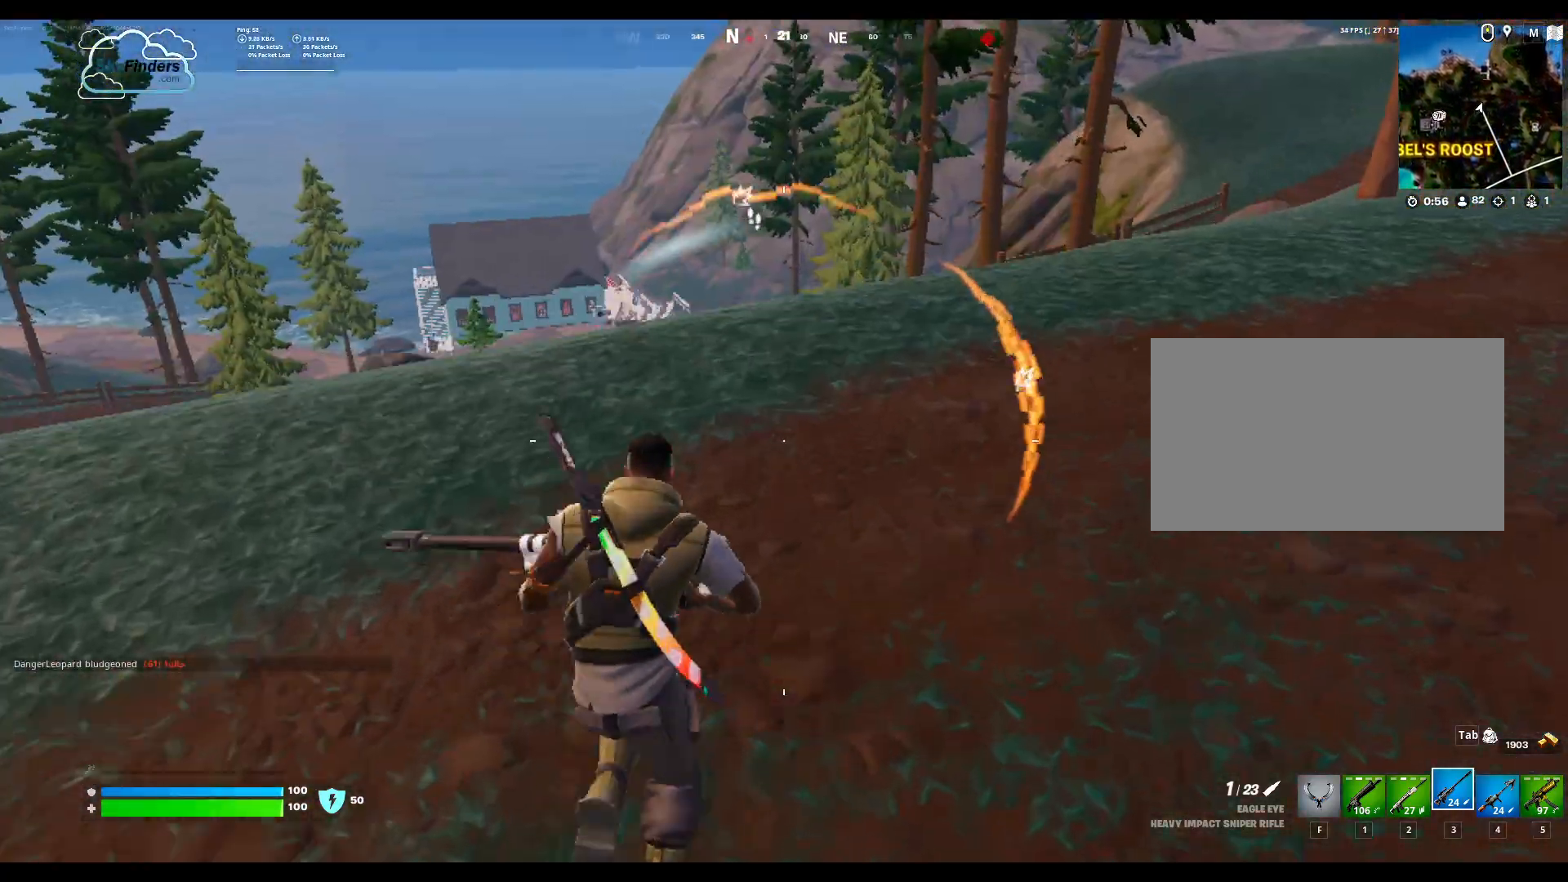
{"keys": ["w"], "mouse": [], "events": []}
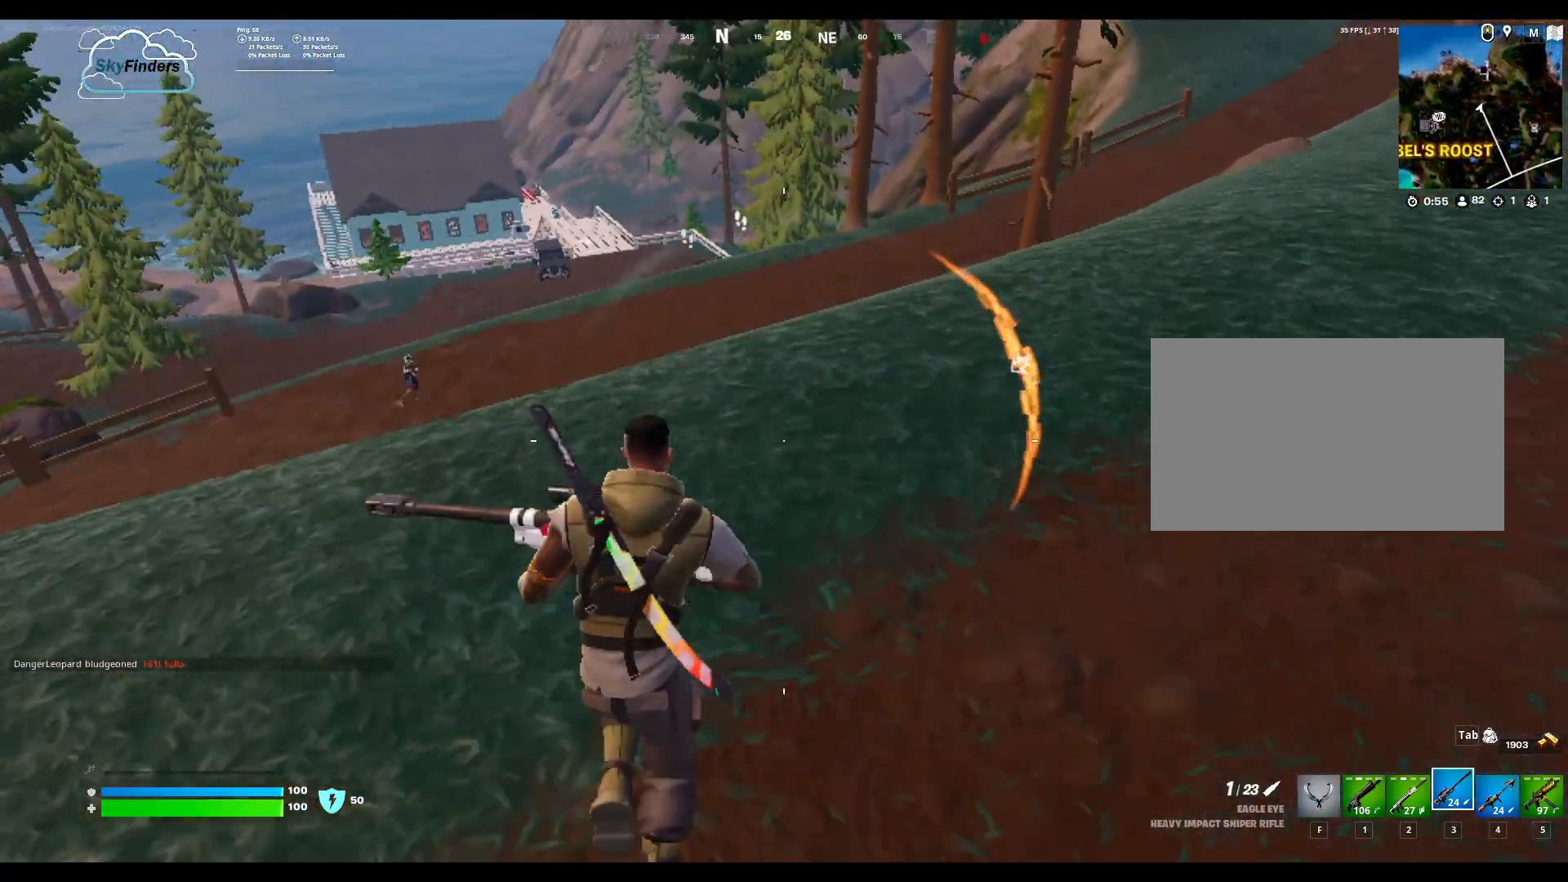
{"keys": [], "mouse": [], "events": [[400, "w", "up"]]}
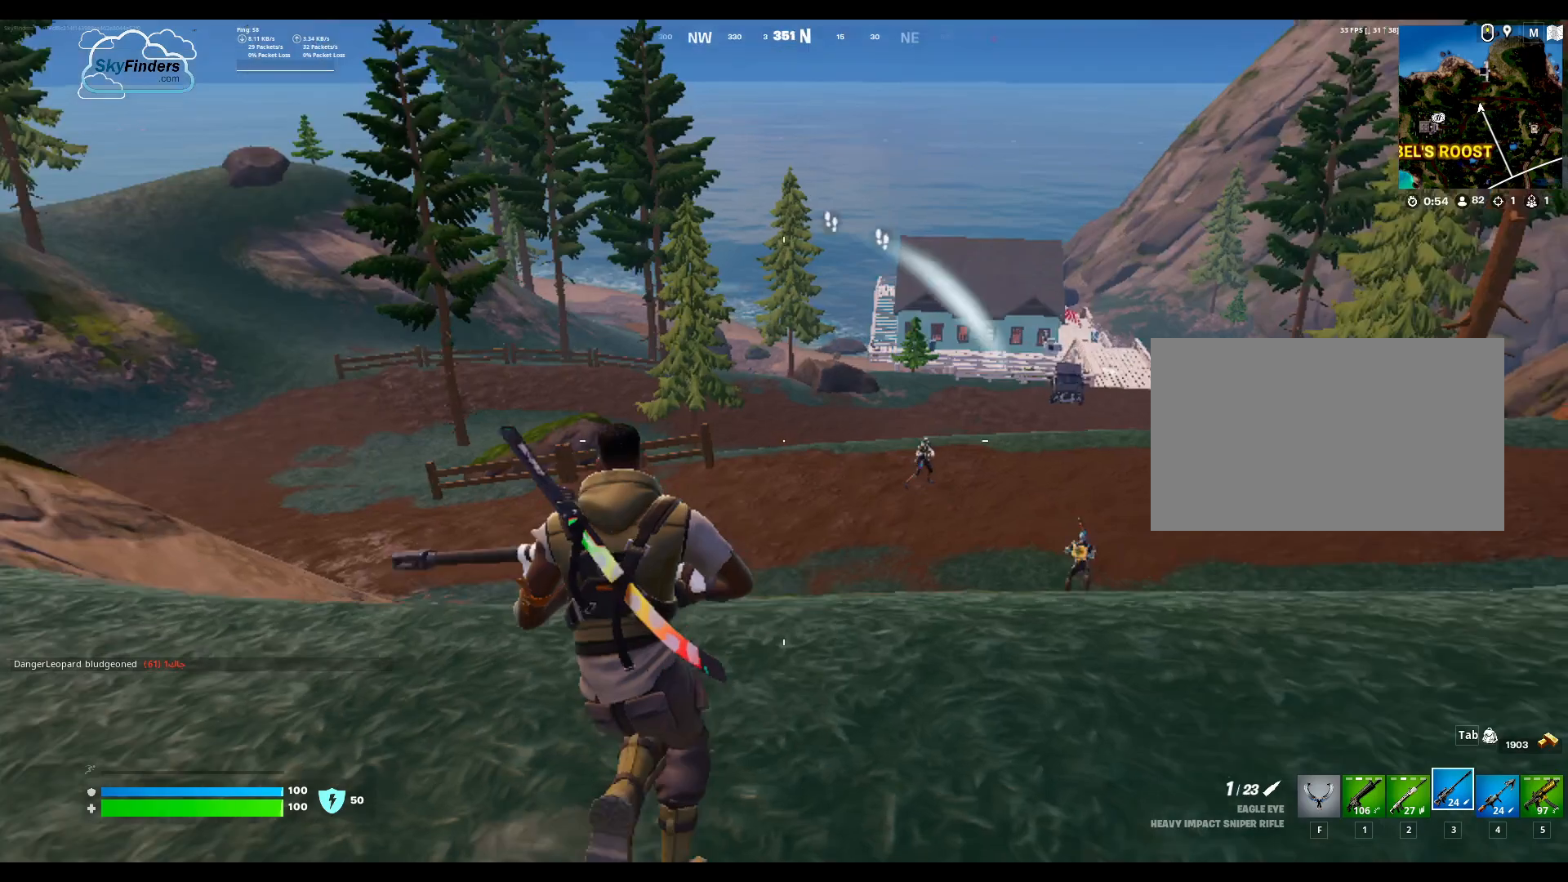
{"keys": [], "mouse": ["right"], "events": [[67, "mouse_right", "down"]]}
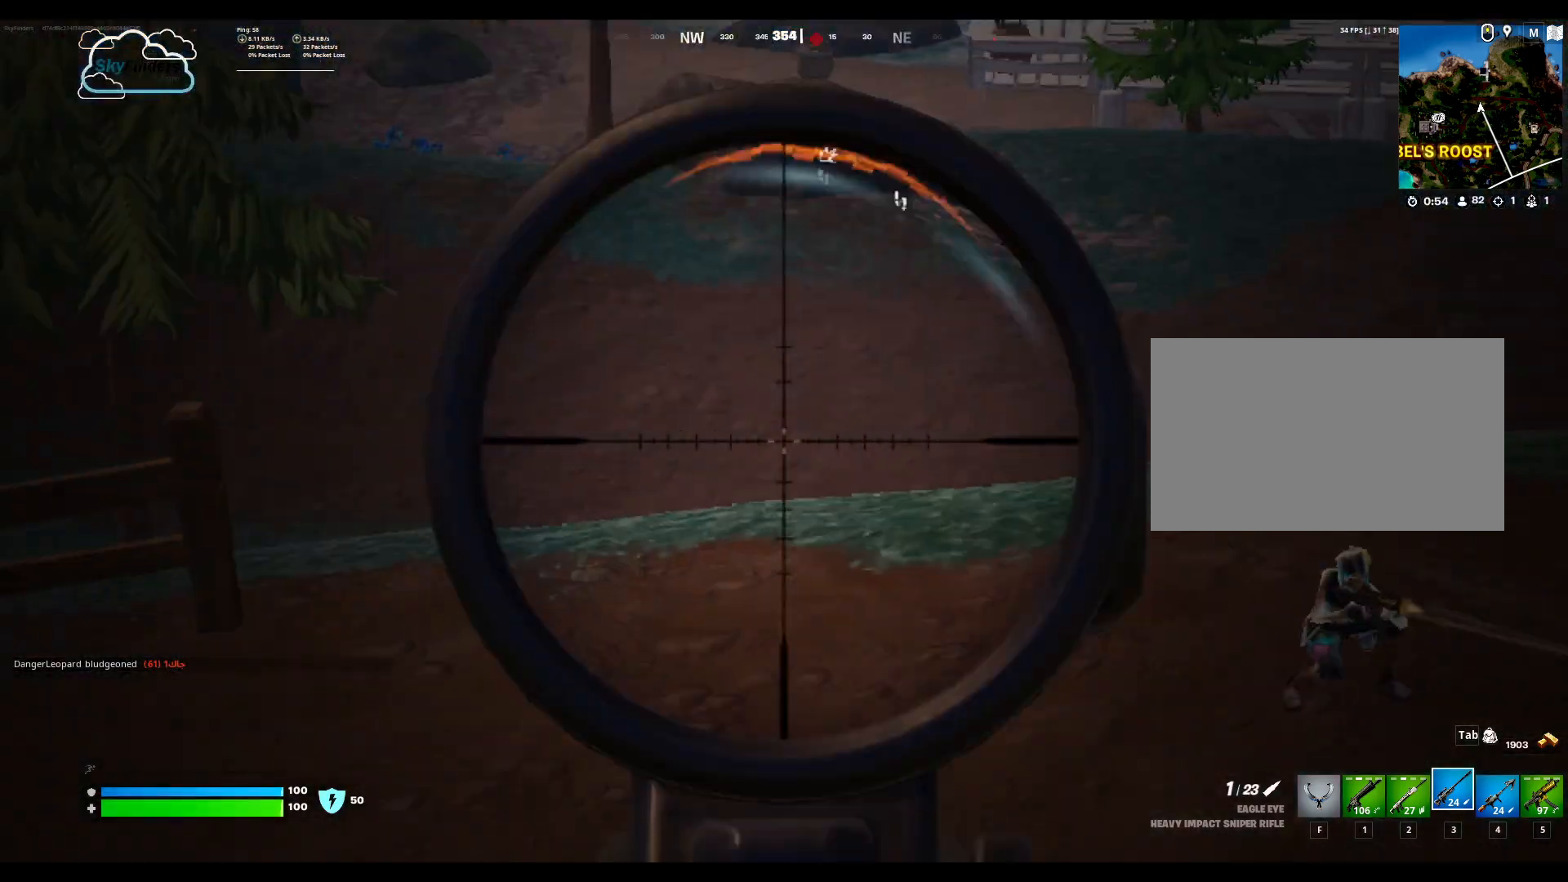
{"keys": [], "mouse": ["right"], "events": []}
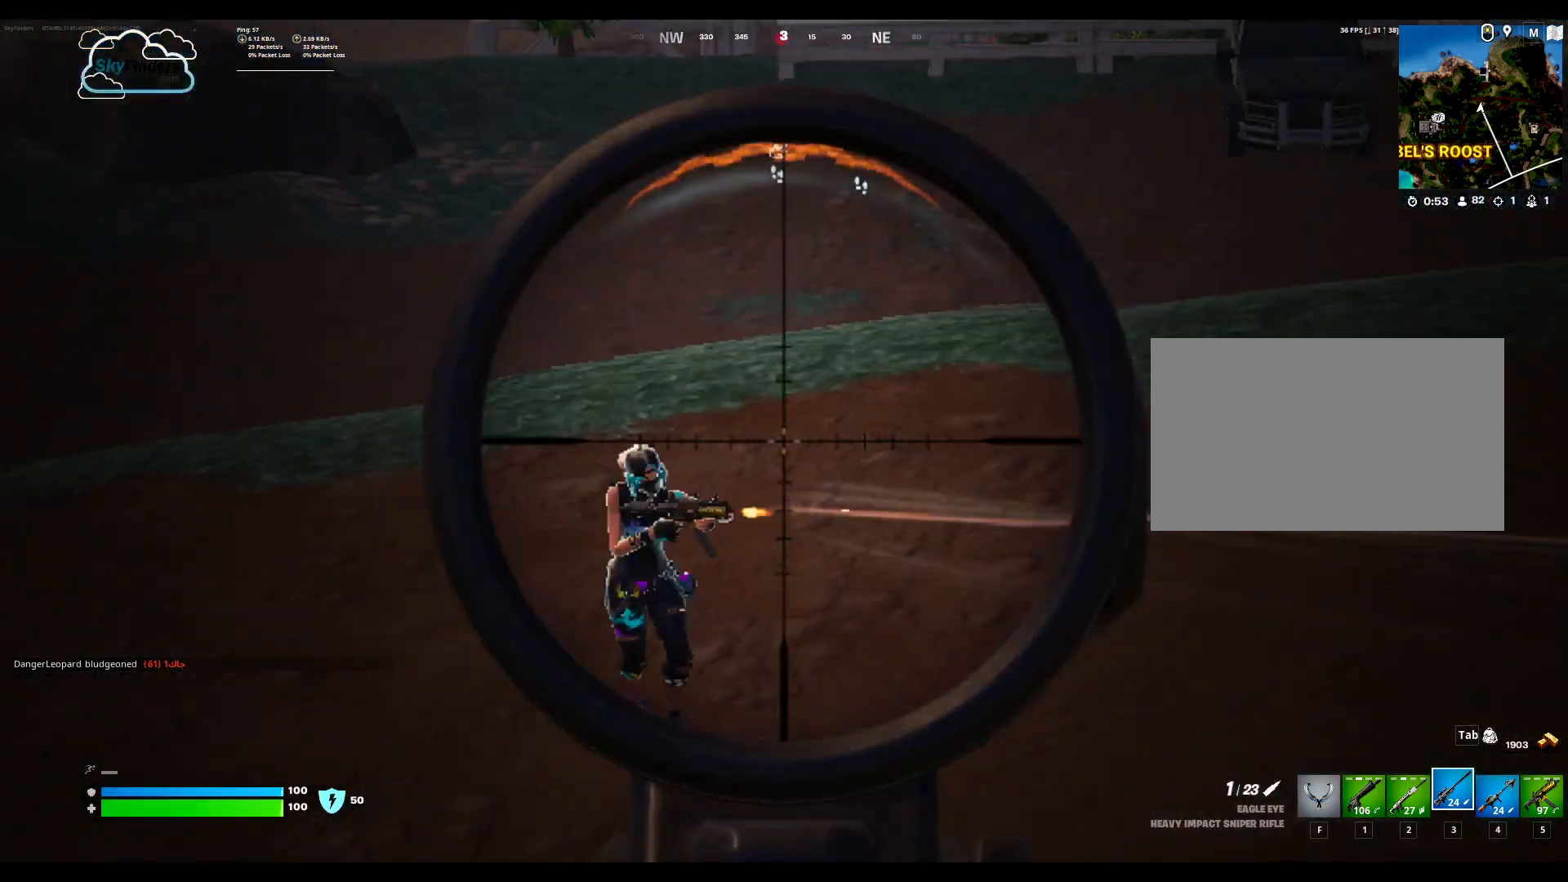
{"keys": [], "mouse": ["right"], "events": []}
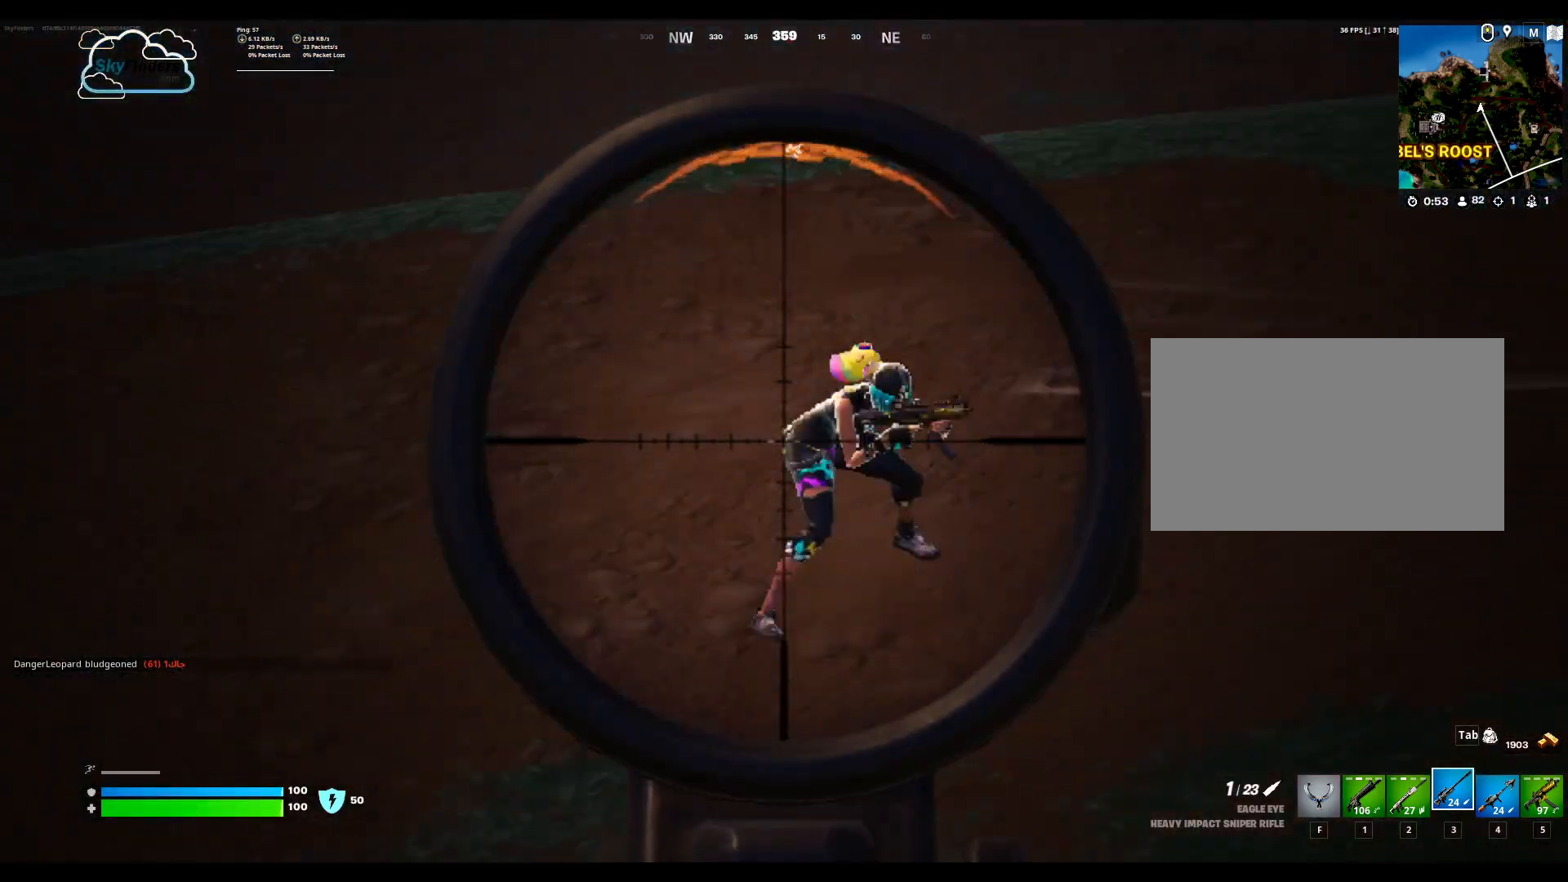
{"keys": [], "mouse": ["right"], "events": [[267, "mouse_left", "down"], [467, "mouse_left", "up"]]}
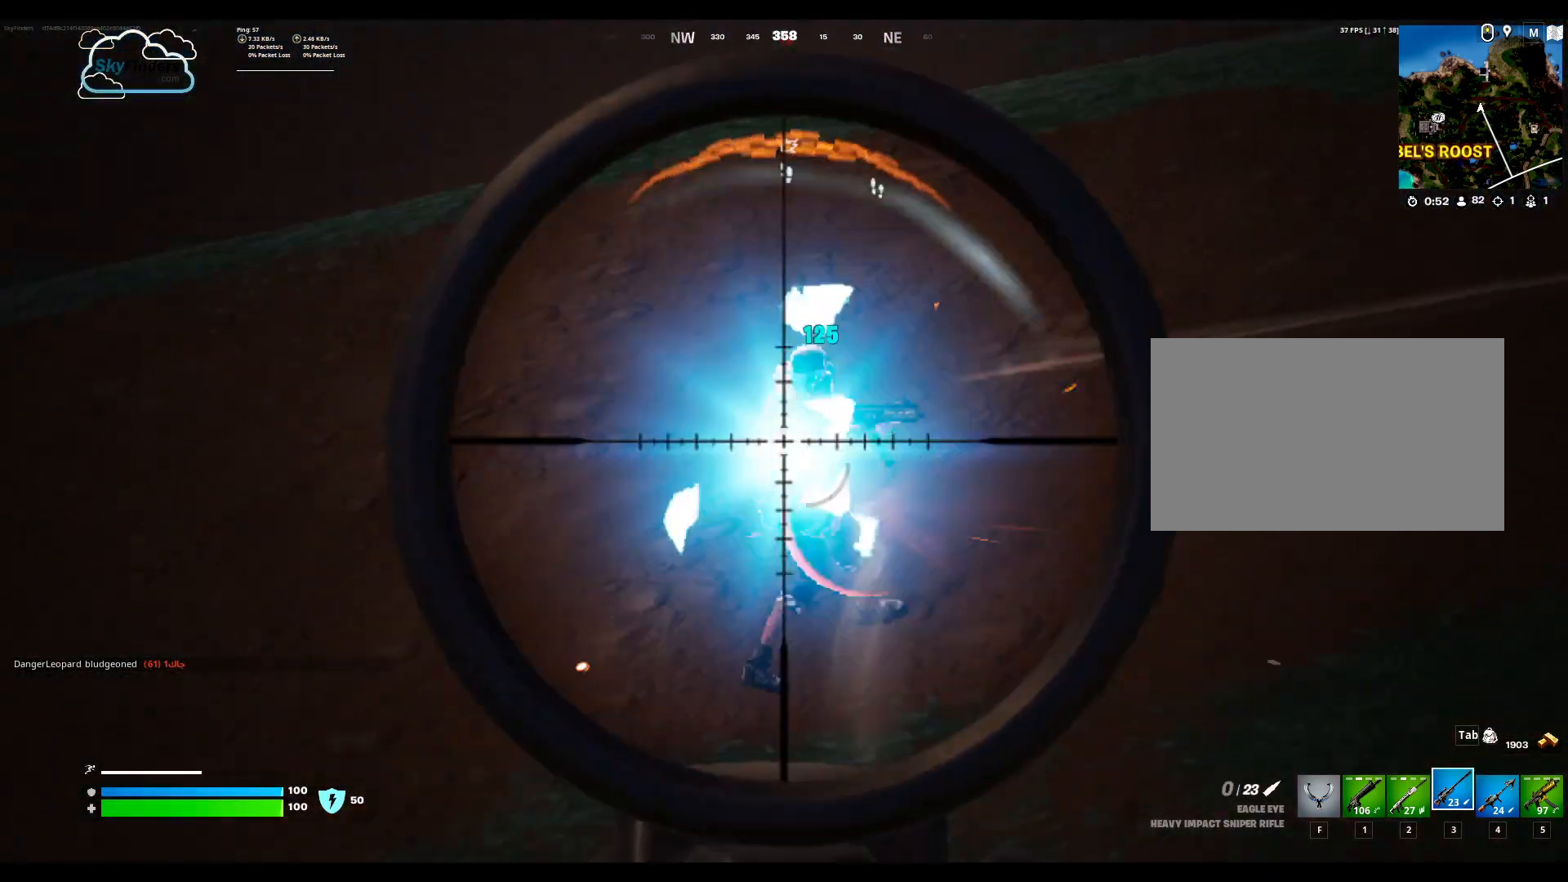
{"keys": ["s"], "mouse": ["right"], "events": [[267, "s", "down"]]}
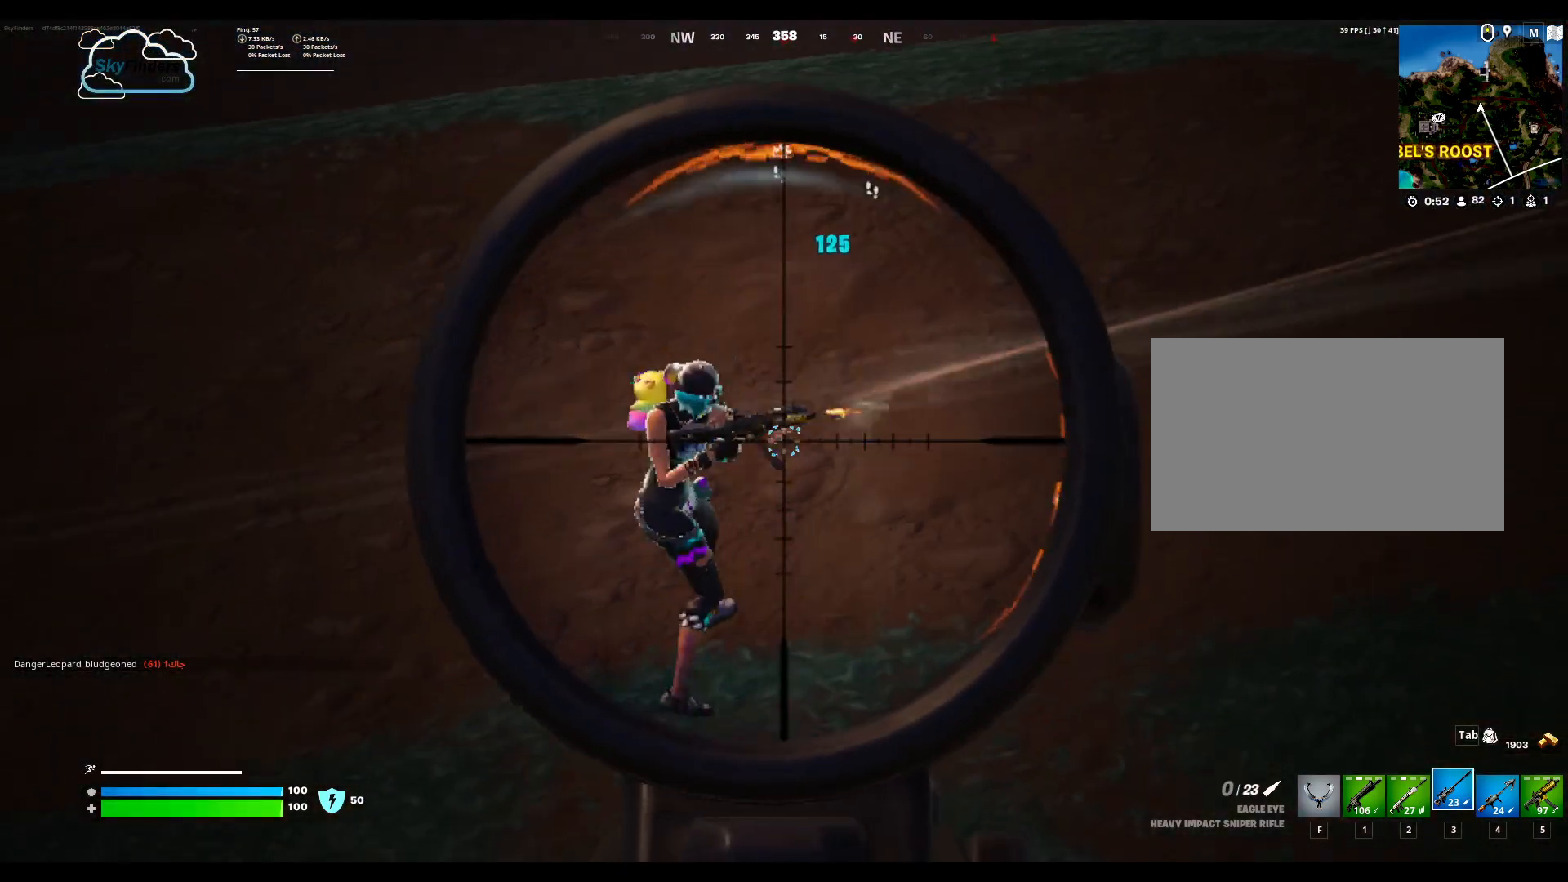
{"keys": [], "mouse": ["left", "right"], "events": [[100, "a", "down"], [333, "mouse_left", "down"], [500, "a", "up"], [500, "s", "up"]]}
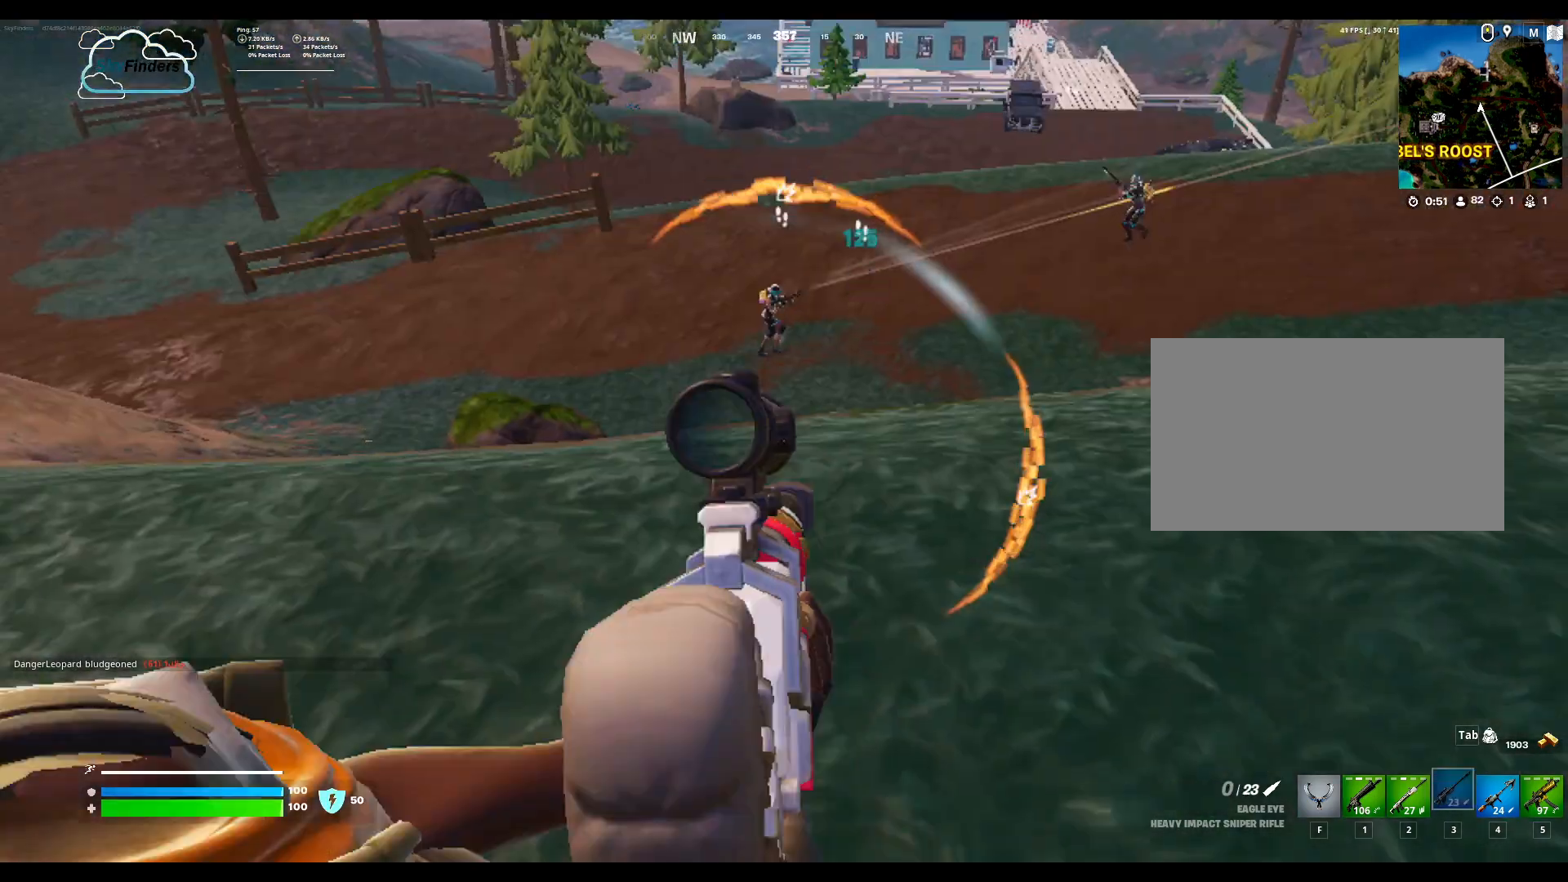
{"keys": ["w"], "mouse": [], "events": [[33, "mouse_left", "up"], [233, "mouse_left", "down"], [267, "mouse_left", "up"], [367, "mouse_right", "up"], [400, "w", "down"]]}
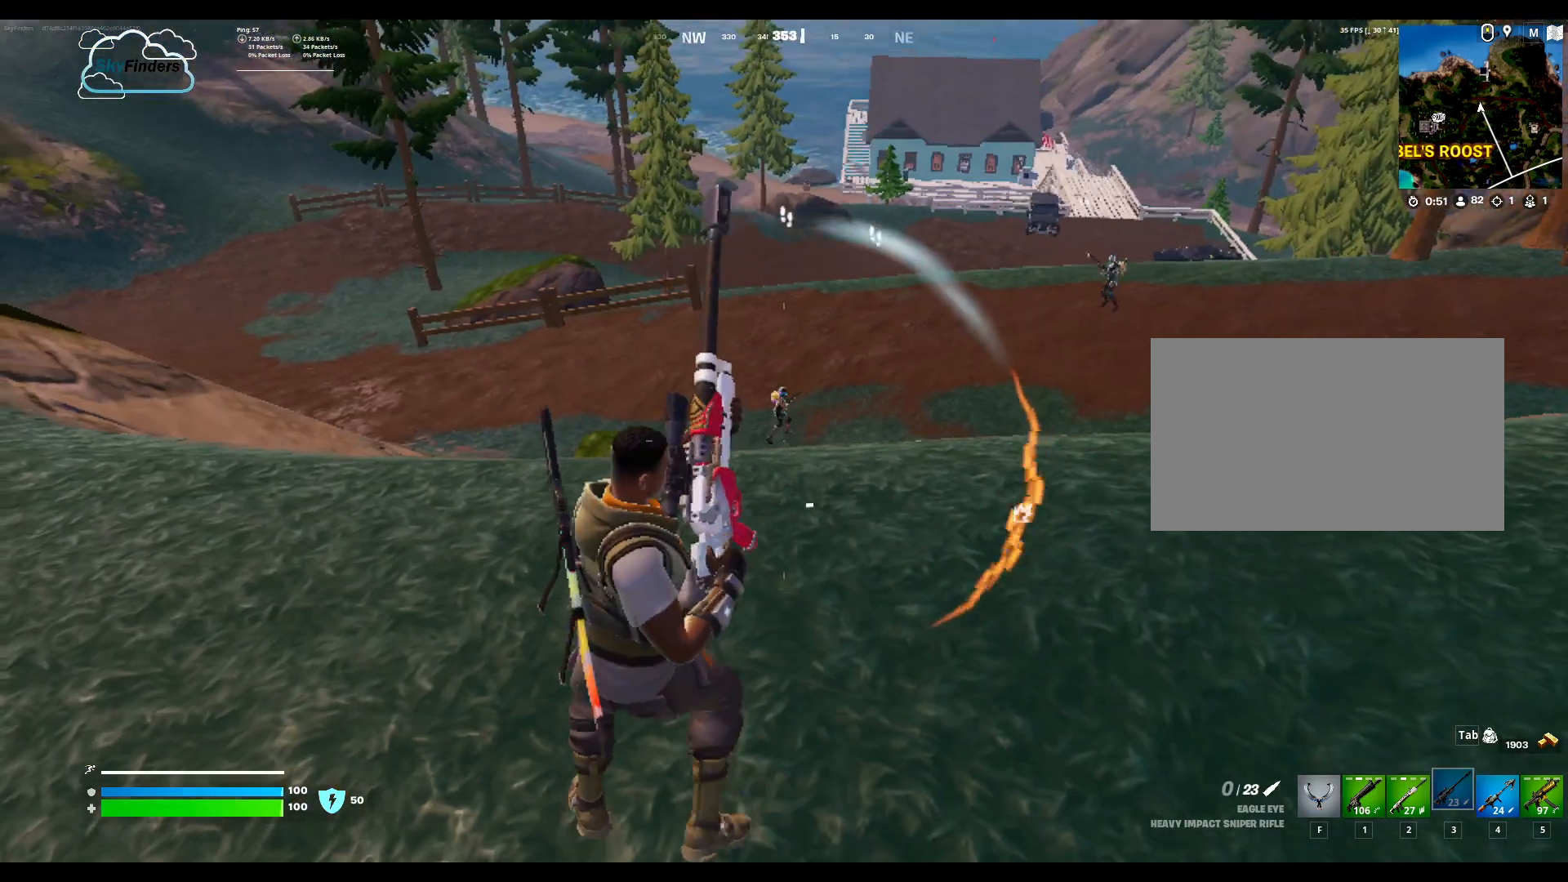
{"keys": ["w"], "mouse": [], "events": [[133, "1", "down"], [300, "1", "up"]]}
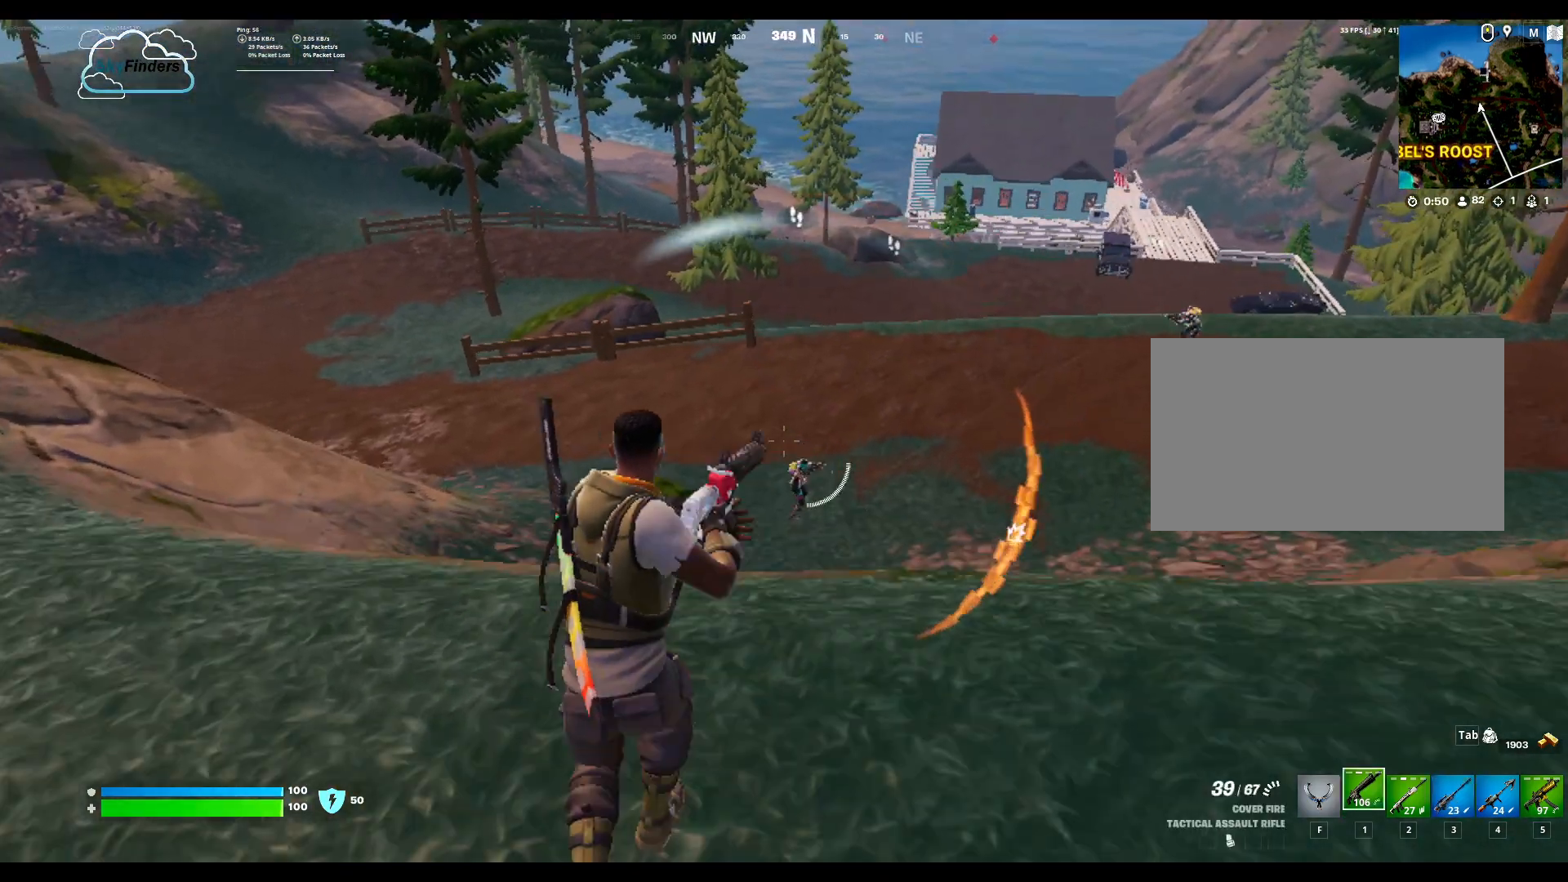
{"keys": [], "mouse": ["left", "right"], "events": [[167, "mouse_right", "down"], [267, "w", "up"], [467, "mouse_left", "down"]]}
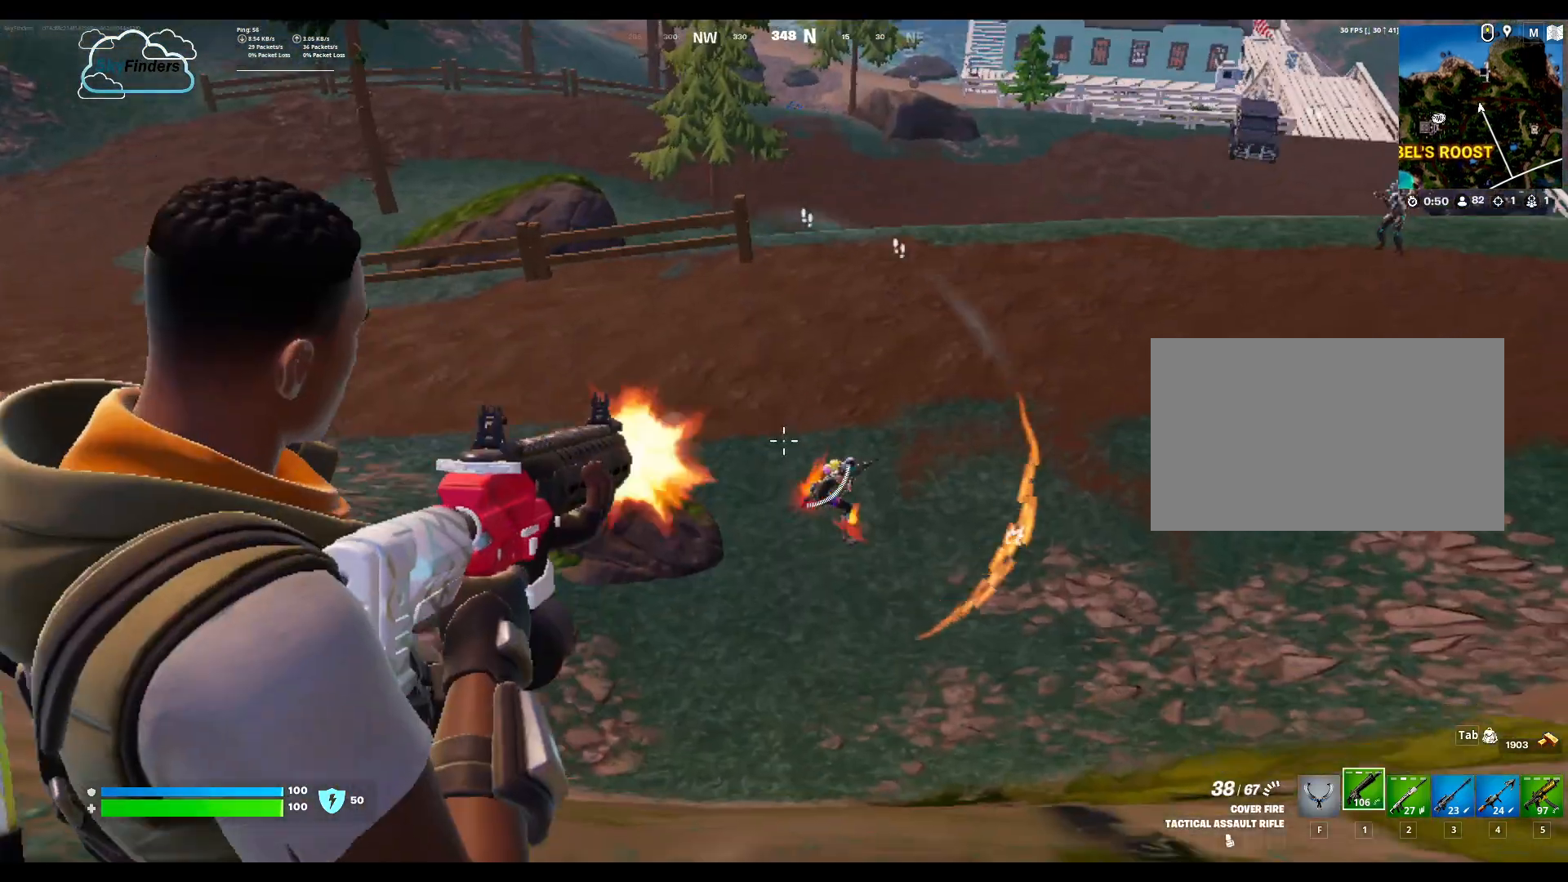
{"keys": [], "mouse": ["left", "right"], "events": []}
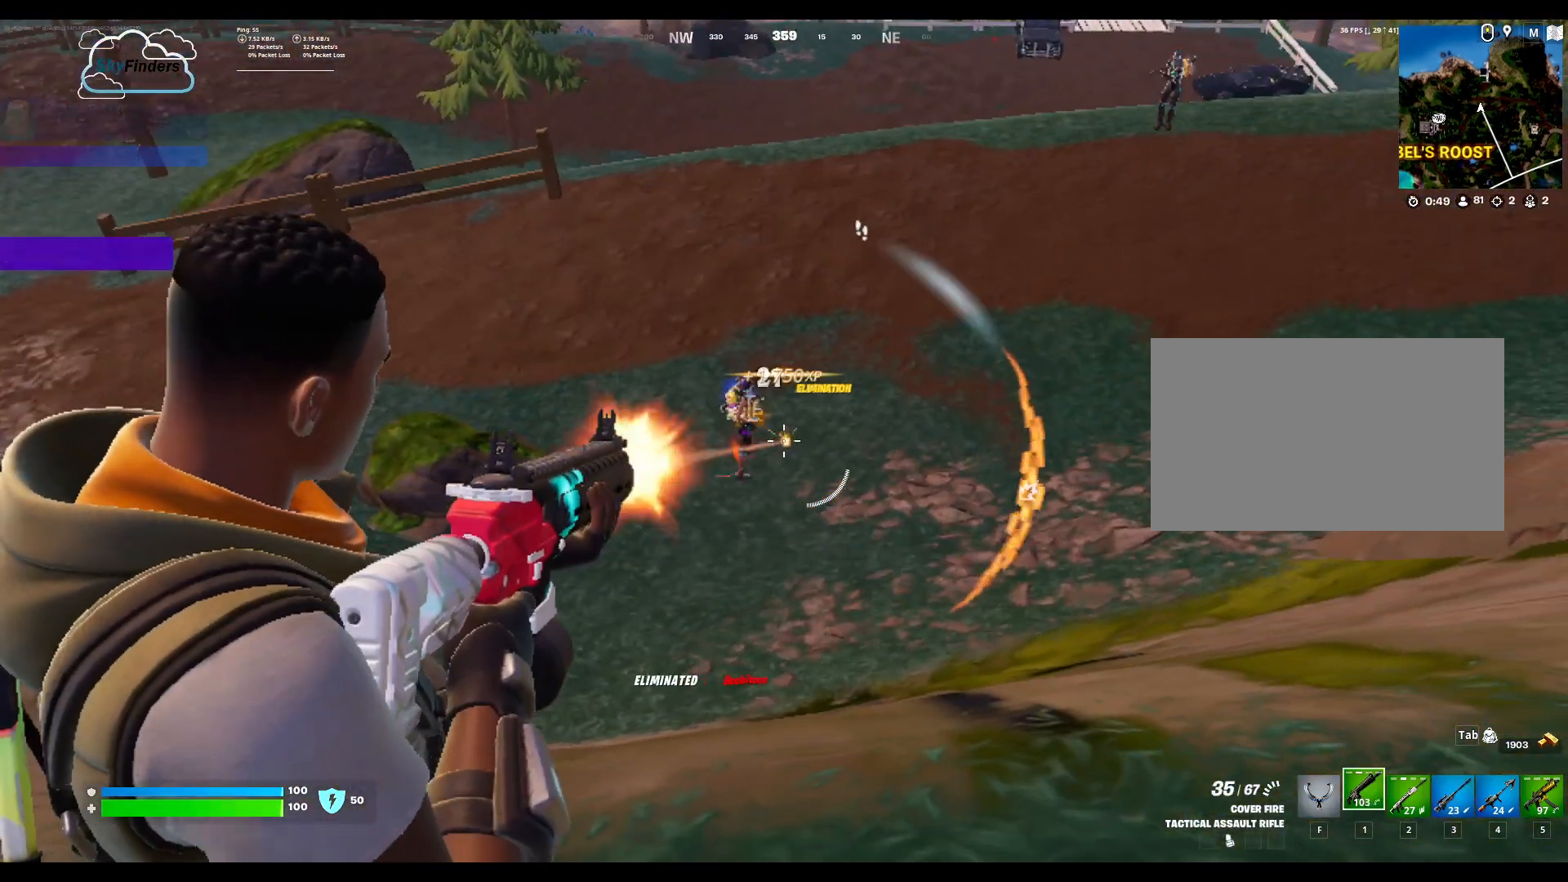
{"keys": [], "mouse": [], "events": [[467, "mouse_left", "up"], [467, "mouse_right", "up"]]}
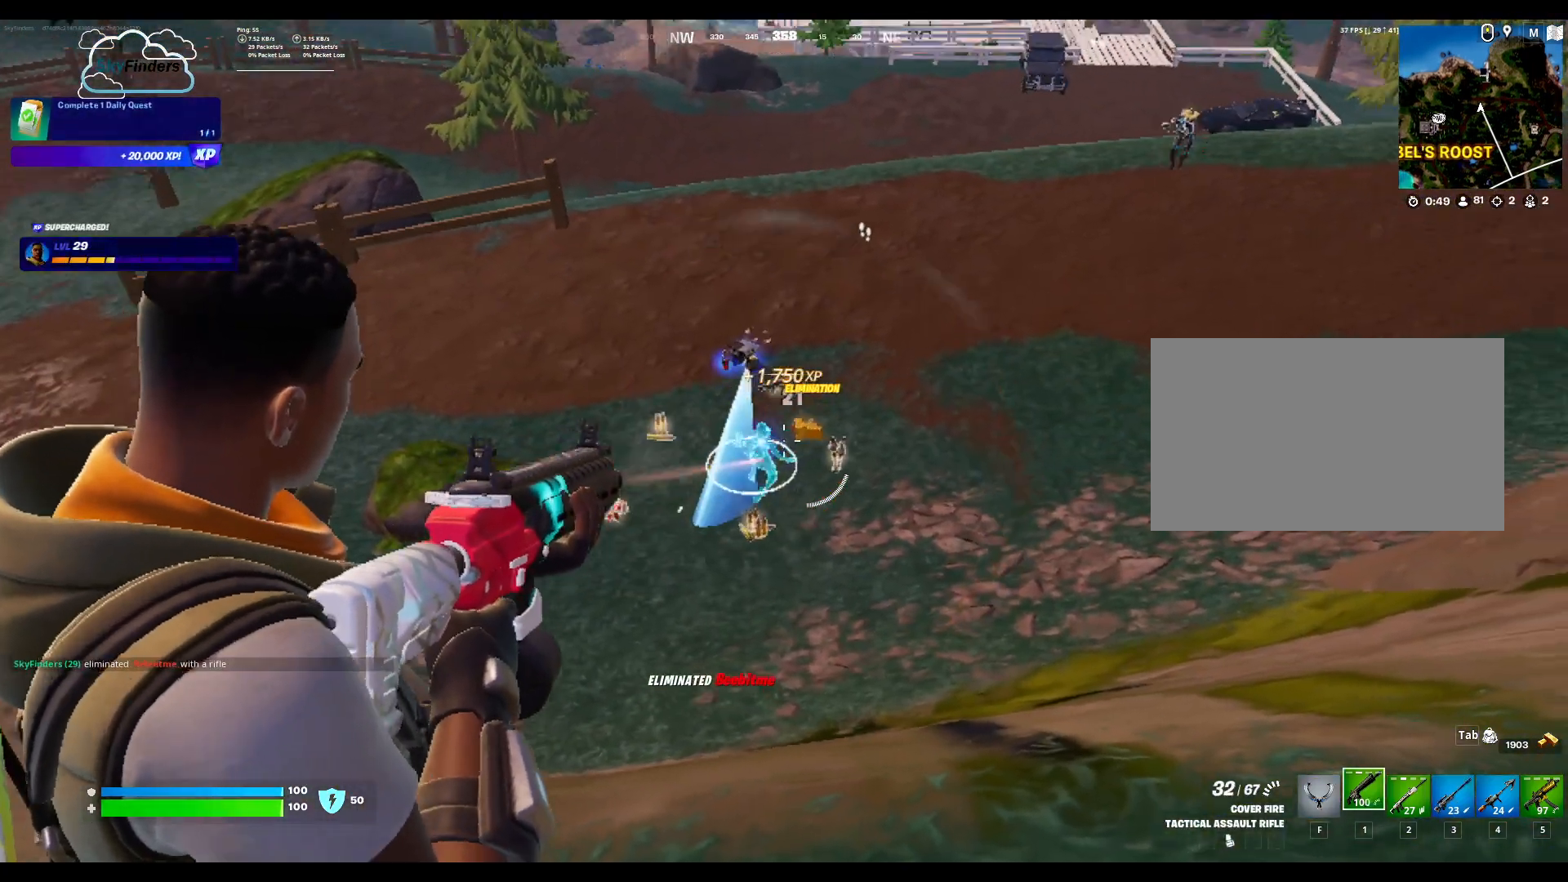
{"keys": ["d", "w"], "mouse": [], "events": [[167, "d", "down"], [167, "f", "down"], [267, "f", "up"], [300, "w", "down"]]}
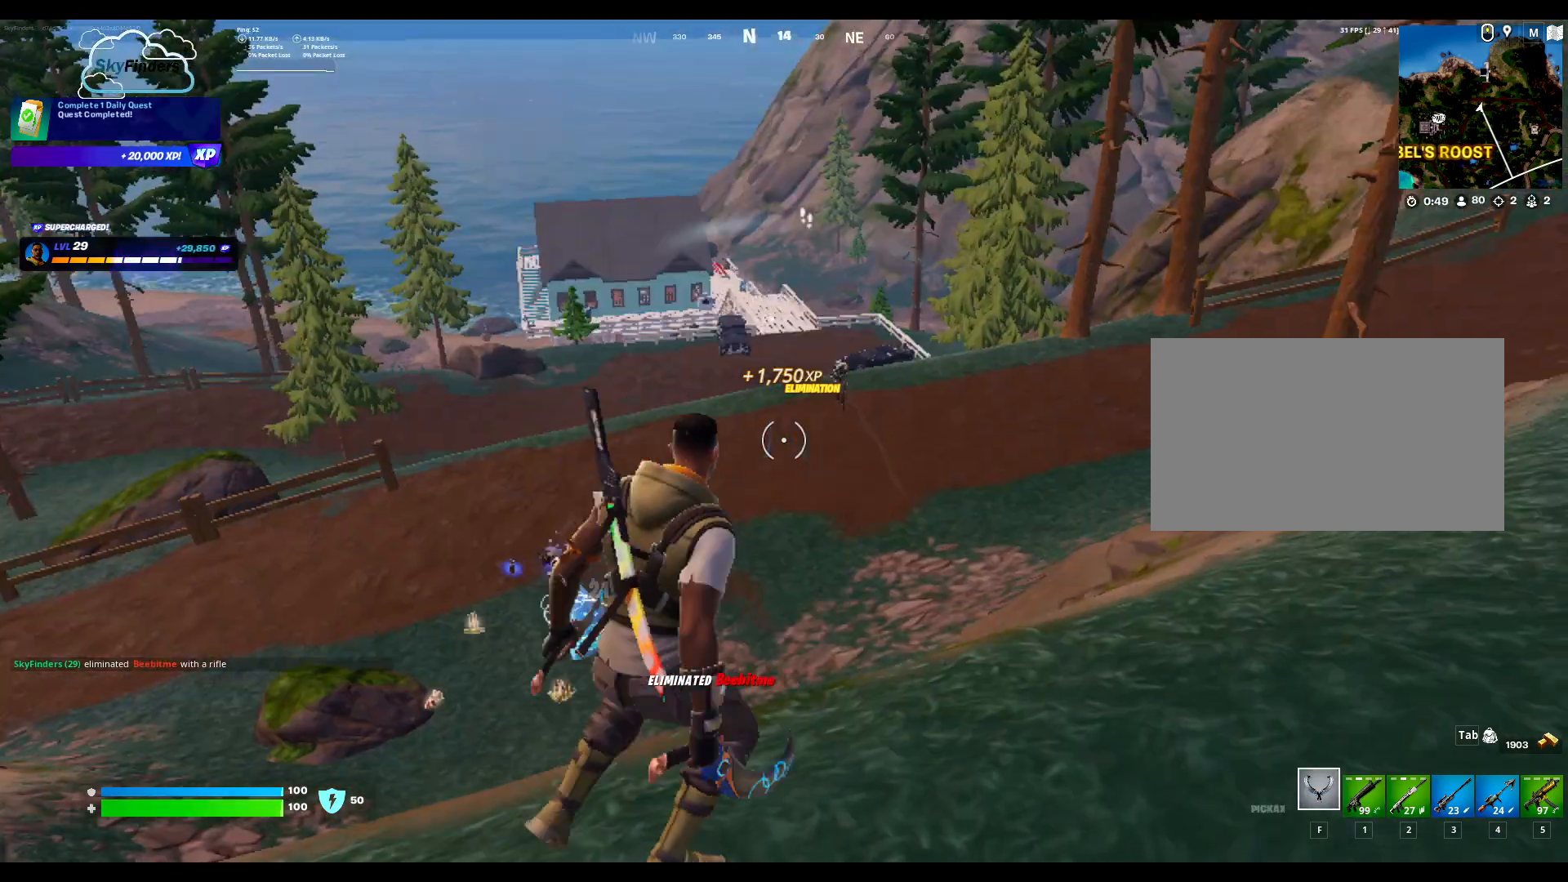
{"keys": [], "mouse": ["right"], "events": [[33, "mouse_right", "down"], [267, "w", "up"], [333, "d", "up"]]}